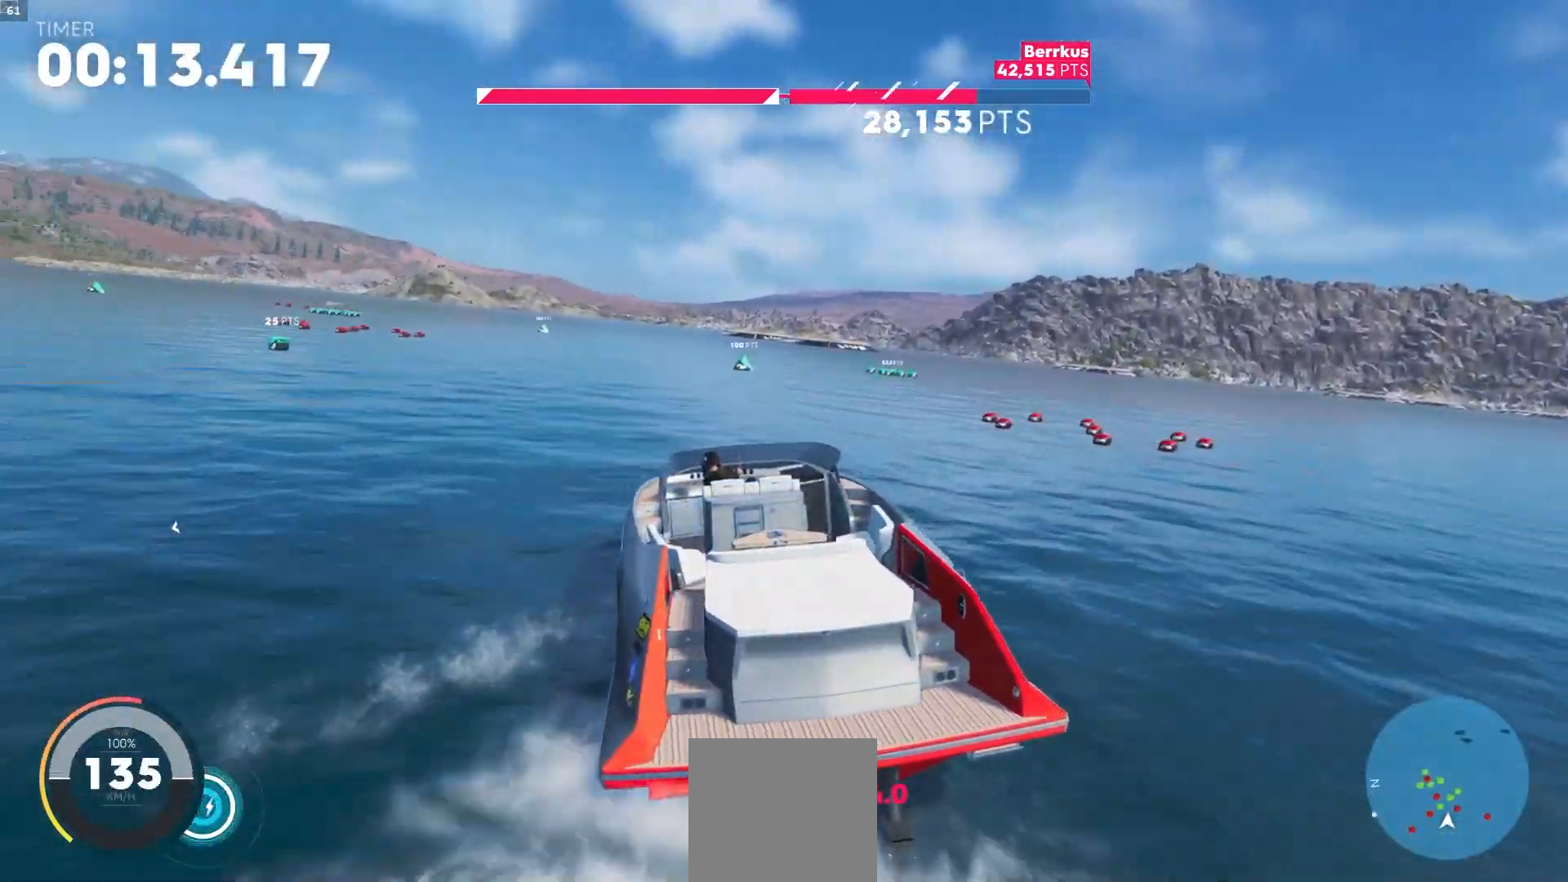
Gameplay with a controller (Xbox layout); each line is a JSON object with the inputs held at the frame after it. "events" lists button and stick changes between this image and that frame as [ms after this image, input, new state], when the widget could be followed in between. Not read: L3.
{"buttons": ["R2"], "left_stick": "center", "right_stick": "center", "events": [[67, "left_stick", "right"], [300, "left_stick", "center"], [367, "A", "down"], [500, "A", "up"]]}
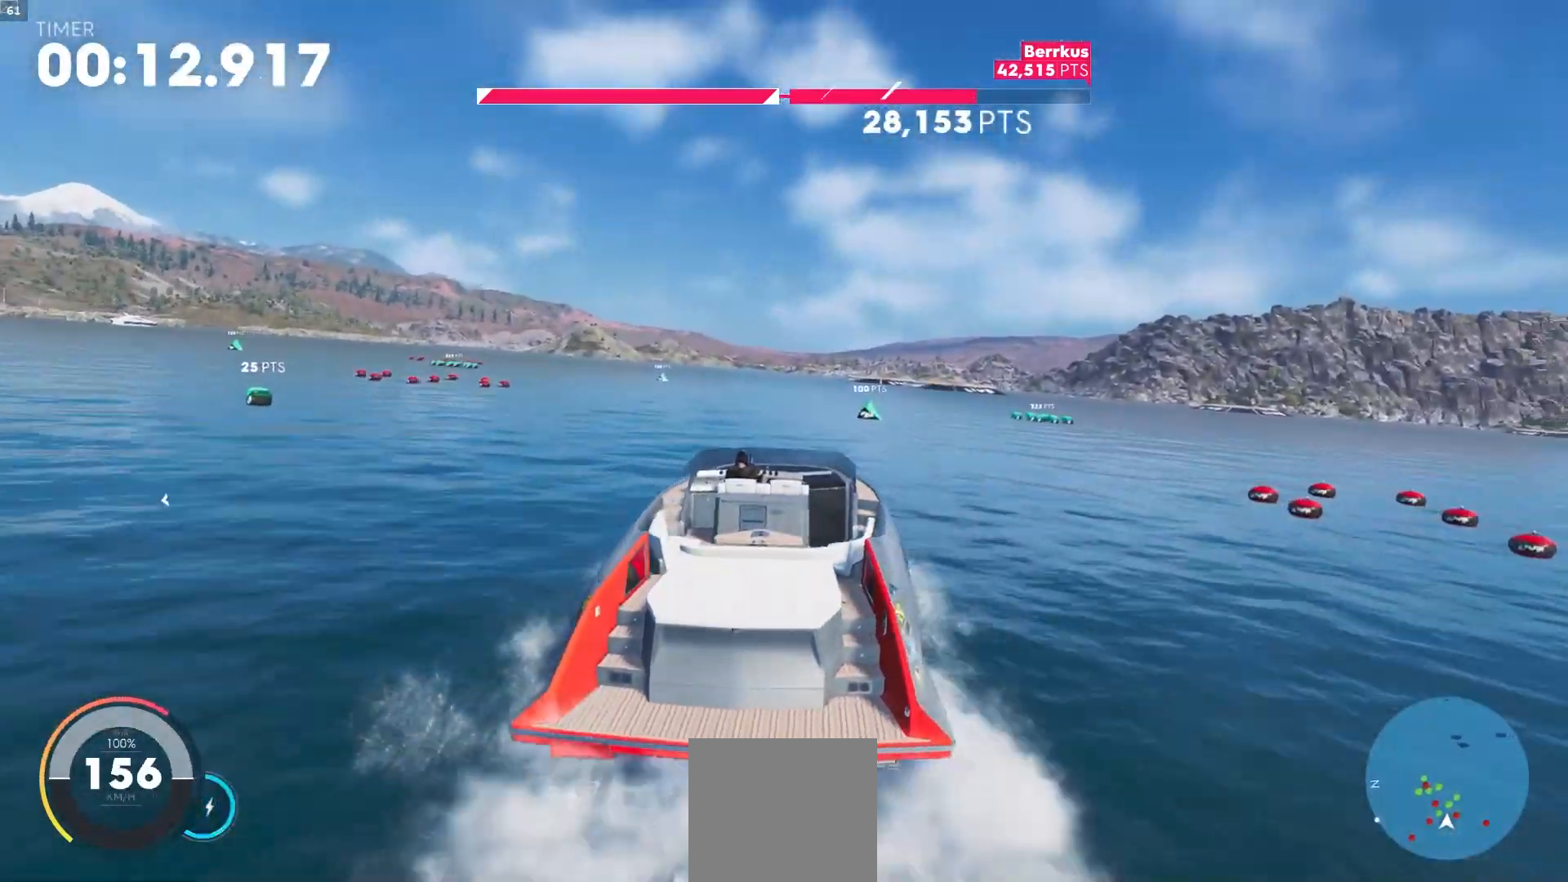
{"buttons": ["L2"], "left_stick": "right", "right_stick": "center", "events": [[267, "R2", "up"], [417, "left_stick", "right"], [483, "L2", "down"]]}
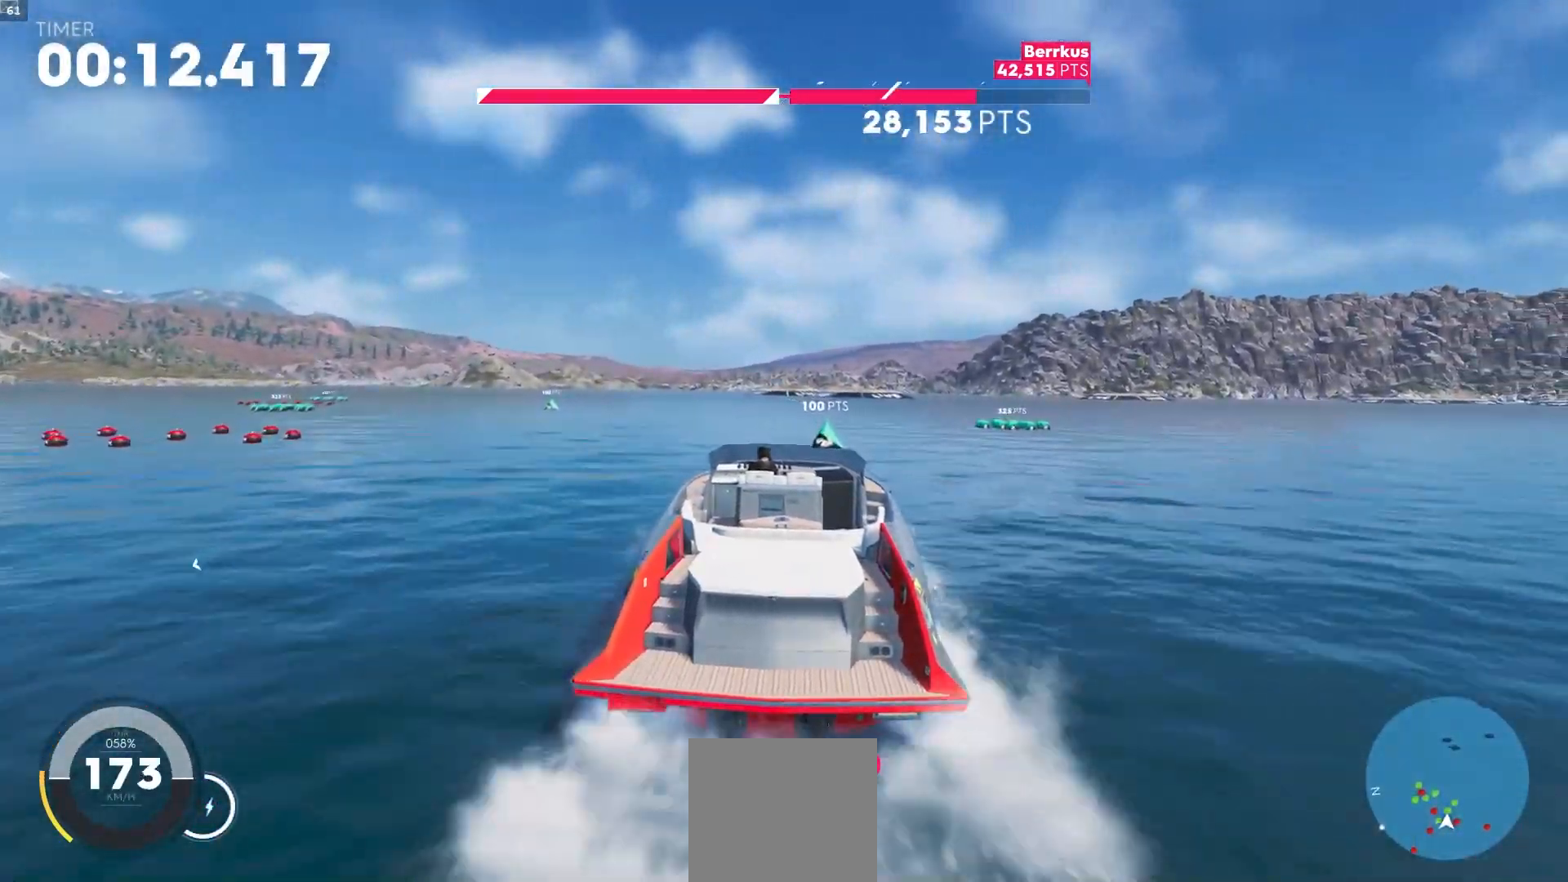
{"buttons": ["L2"], "left_stick": "right", "right_stick": "center", "events": [[67, "L2", "up"], [117, "R2", "down"], [267, "R2", "up"], [350, "L2", "down"]]}
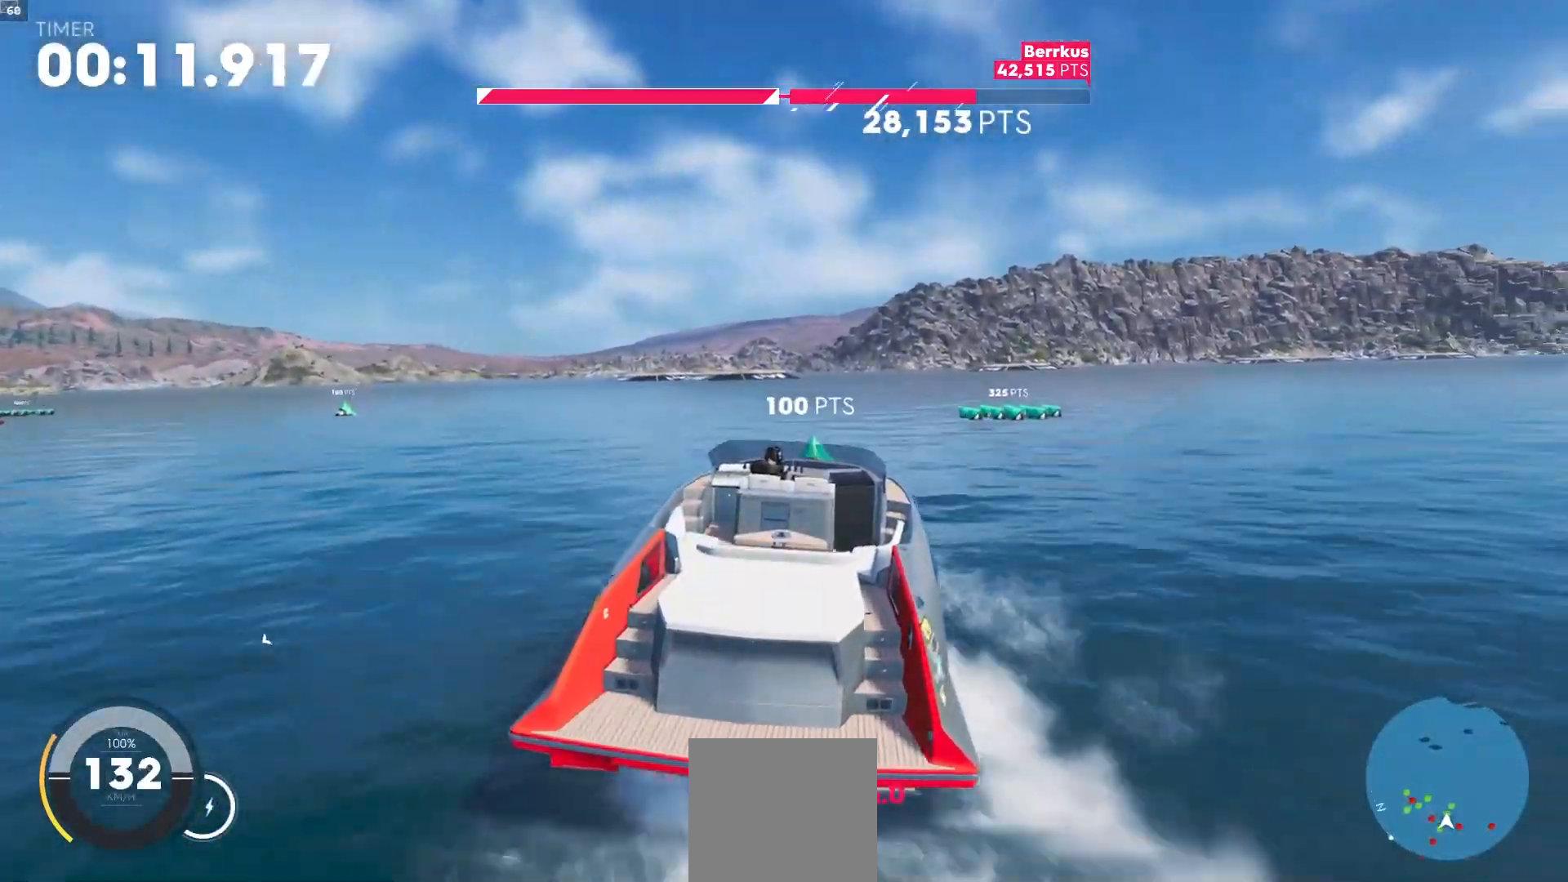
{"buttons": ["R2"], "left_stick": "center", "right_stick": "center", "events": [[133, "R2", "down"], [167, "L2", "up"], [317, "R2", "up"], [333, "left_stick", "center"], [383, "R2", "down"]]}
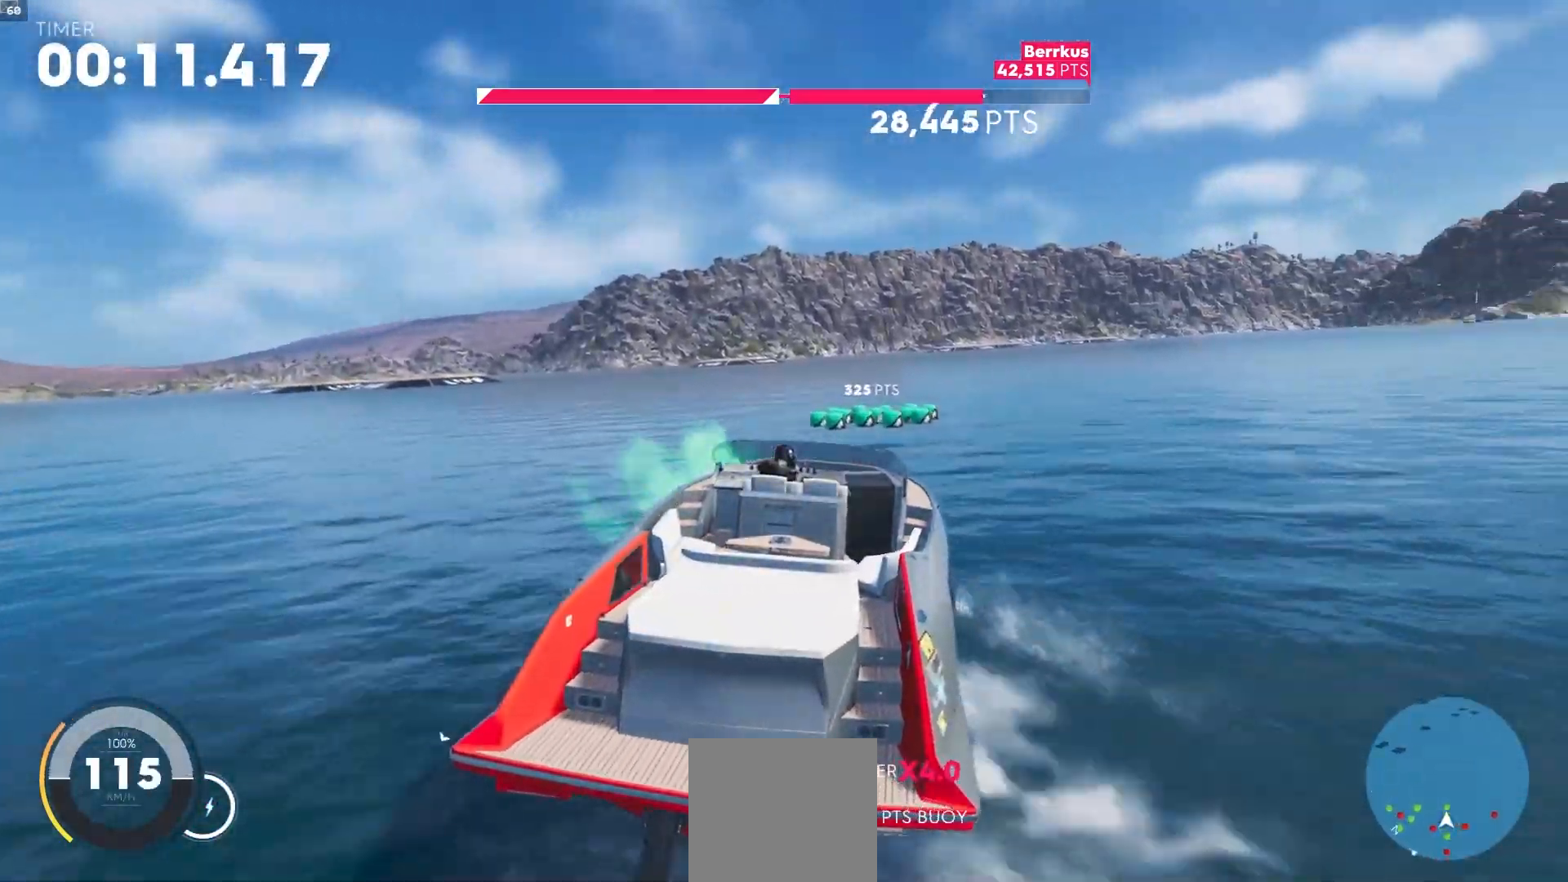
{"buttons": ["L2"], "left_stick": "down-left", "right_stick": "center", "events": [[167, "left_stick", "left"], [200, "R2", "up"], [250, "left_stick", "down-left"], [417, "L2", "down"]]}
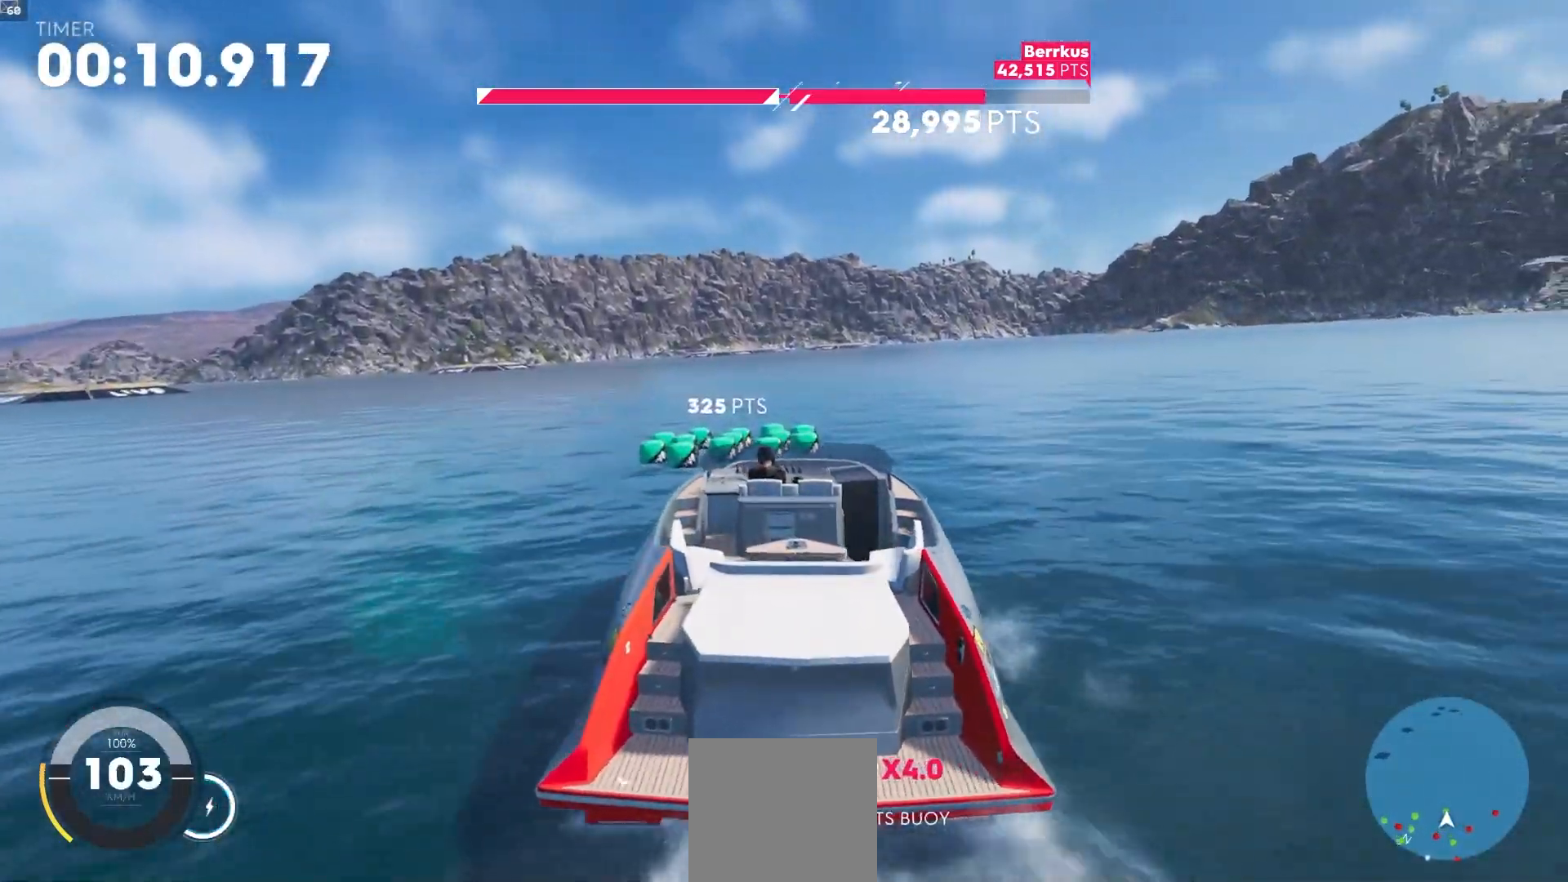
{"buttons": ["R2"], "left_stick": "down-left", "right_stick": "center", "events": [[217, "R2", "down"], [383, "L2", "up"]]}
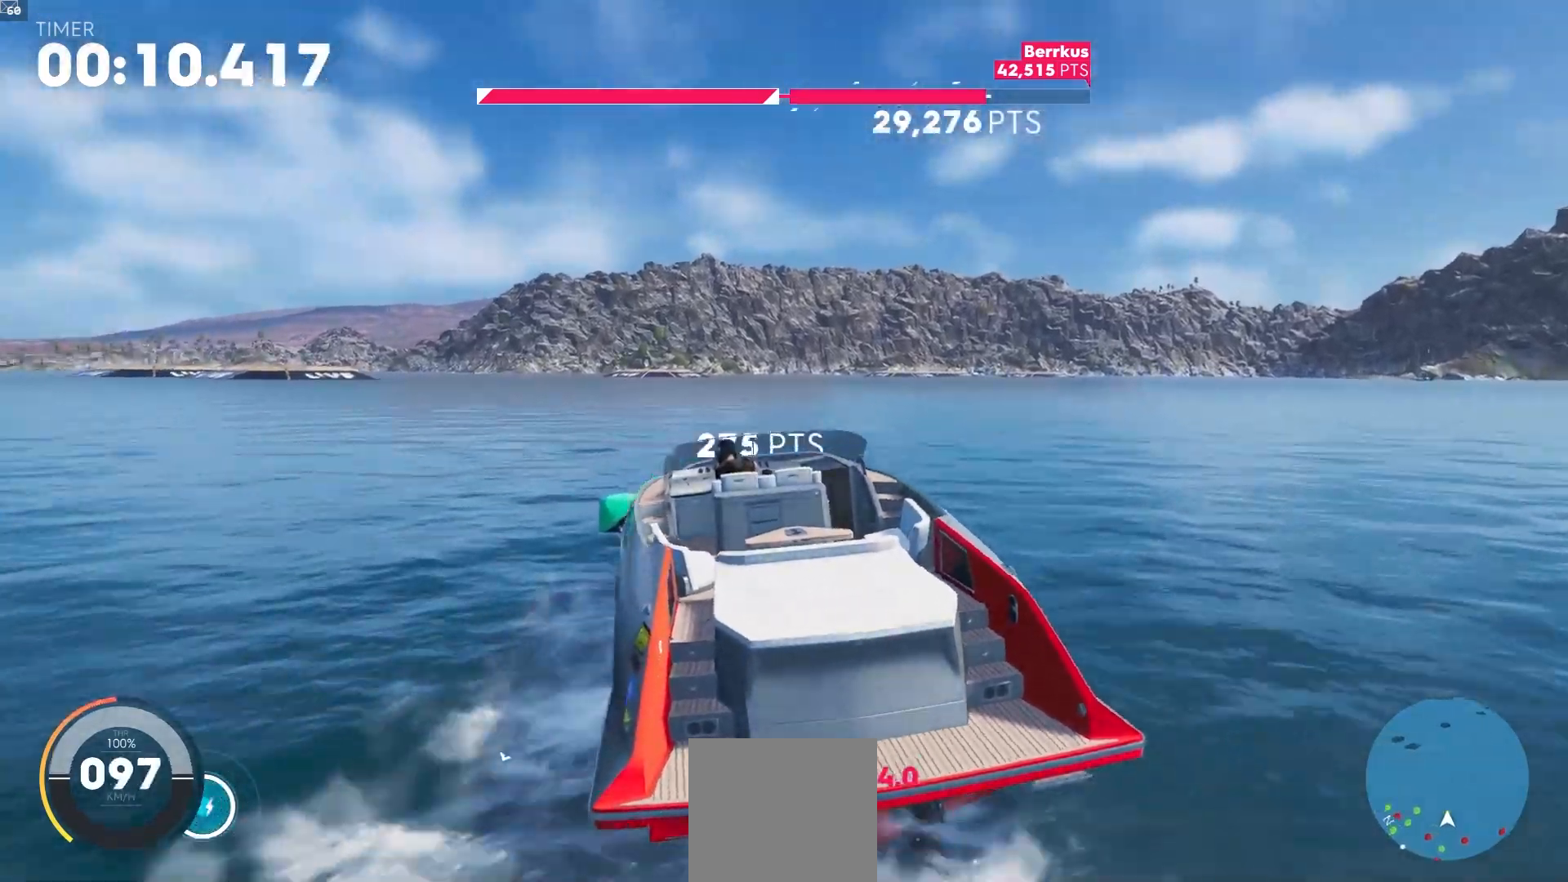
{"buttons": ["R2"], "left_stick": "down-left", "right_stick": "center", "events": [[167, "R2", "up"], [383, "R2", "down"]]}
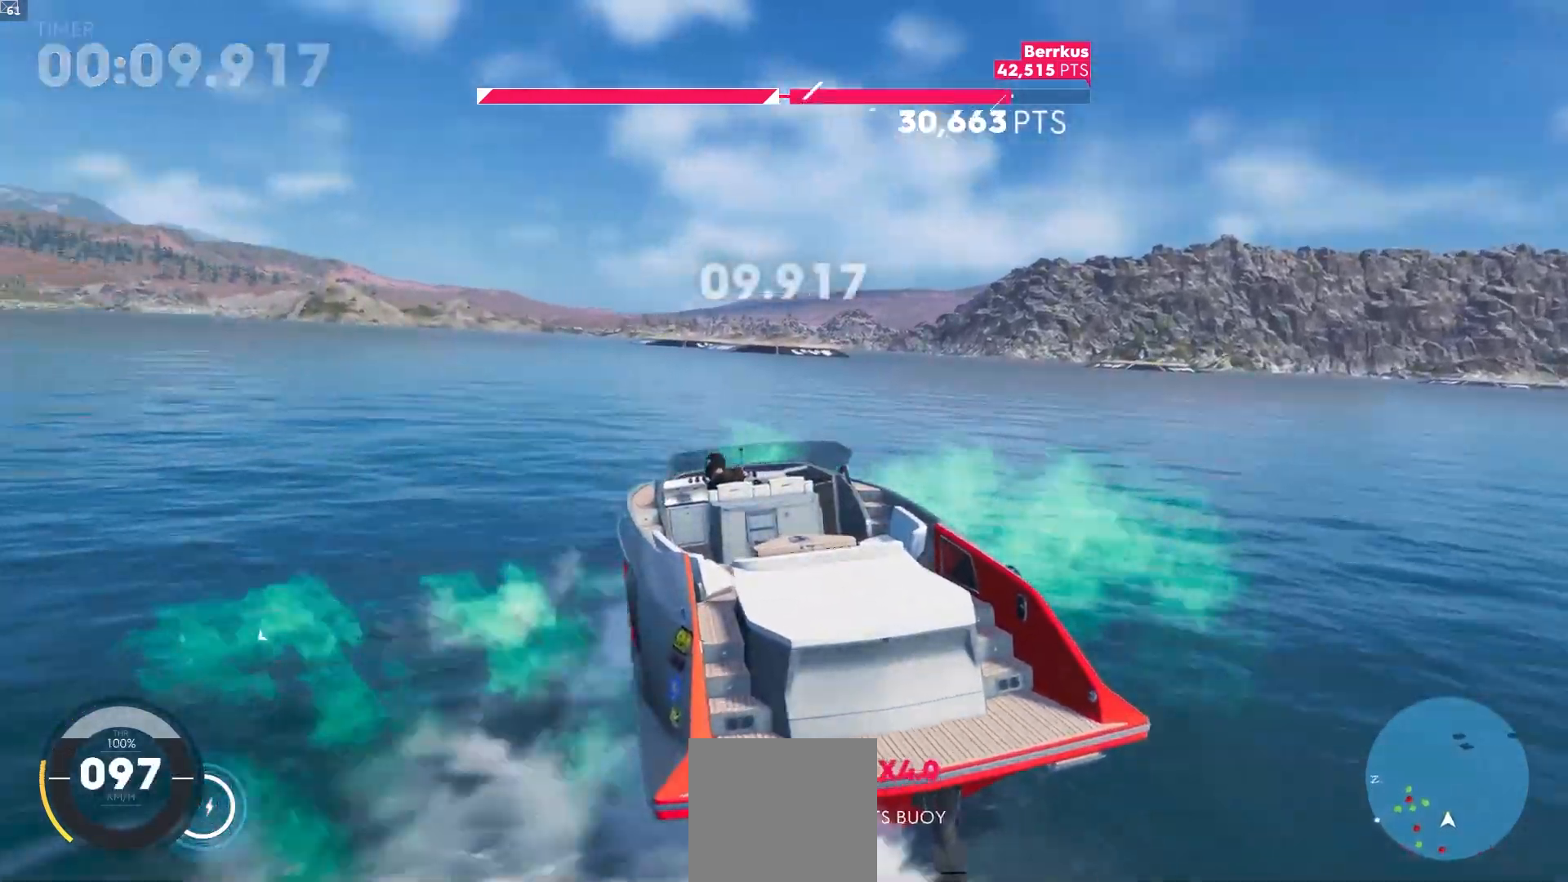
{"buttons": ["R2"], "left_stick": "center", "right_stick": "center", "events": [[367, "left_stick", "center"]]}
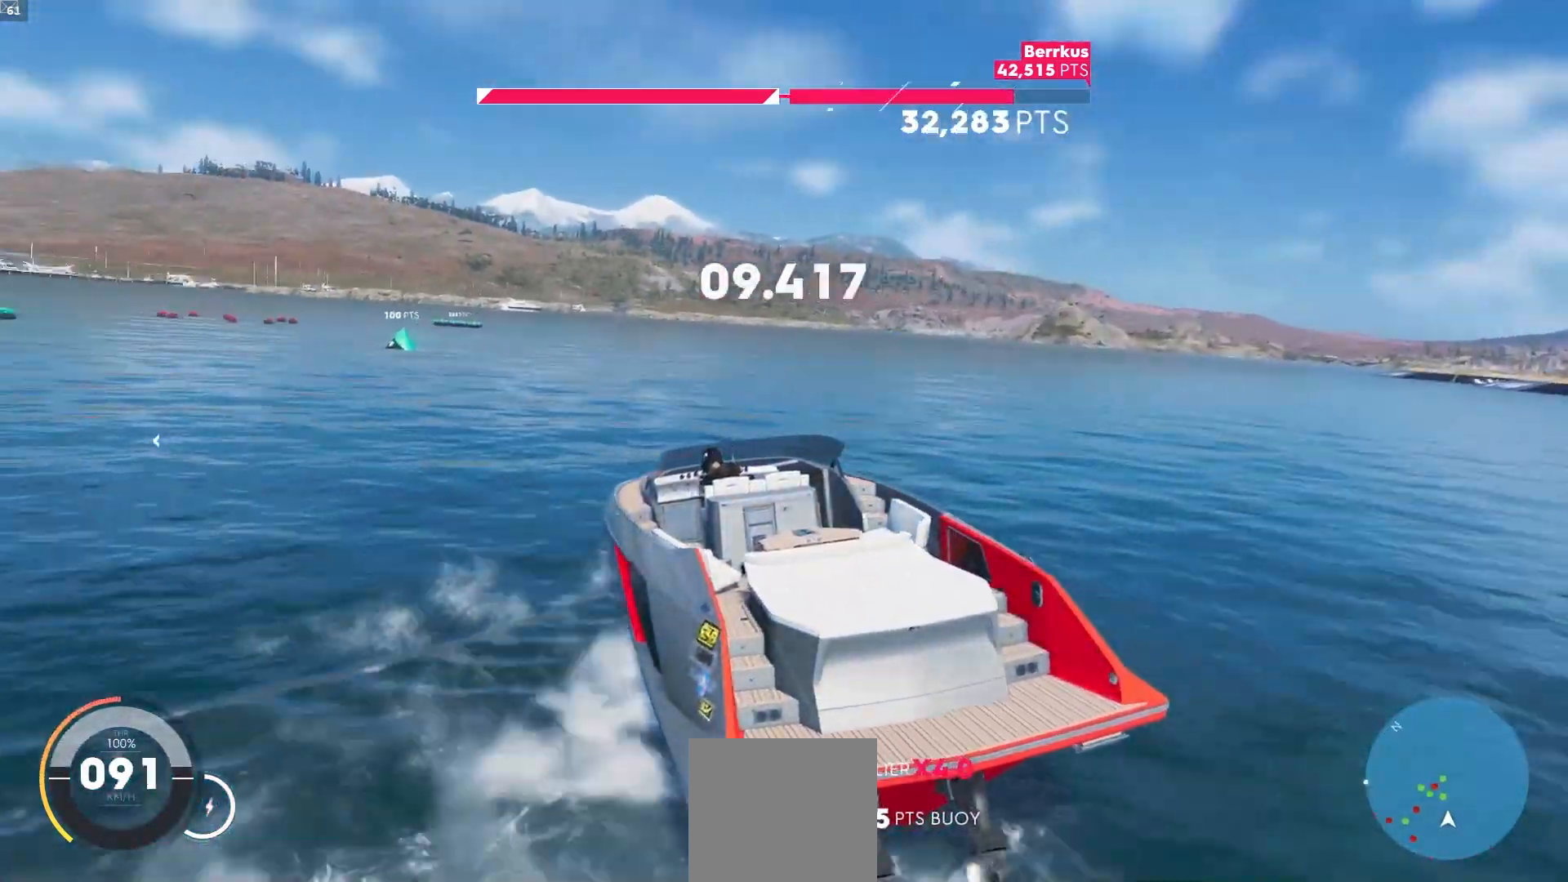
{"buttons": [], "left_stick": "right", "right_stick": "center", "events": [[183, "left_stick", "right"], [467, "R2", "up"]]}
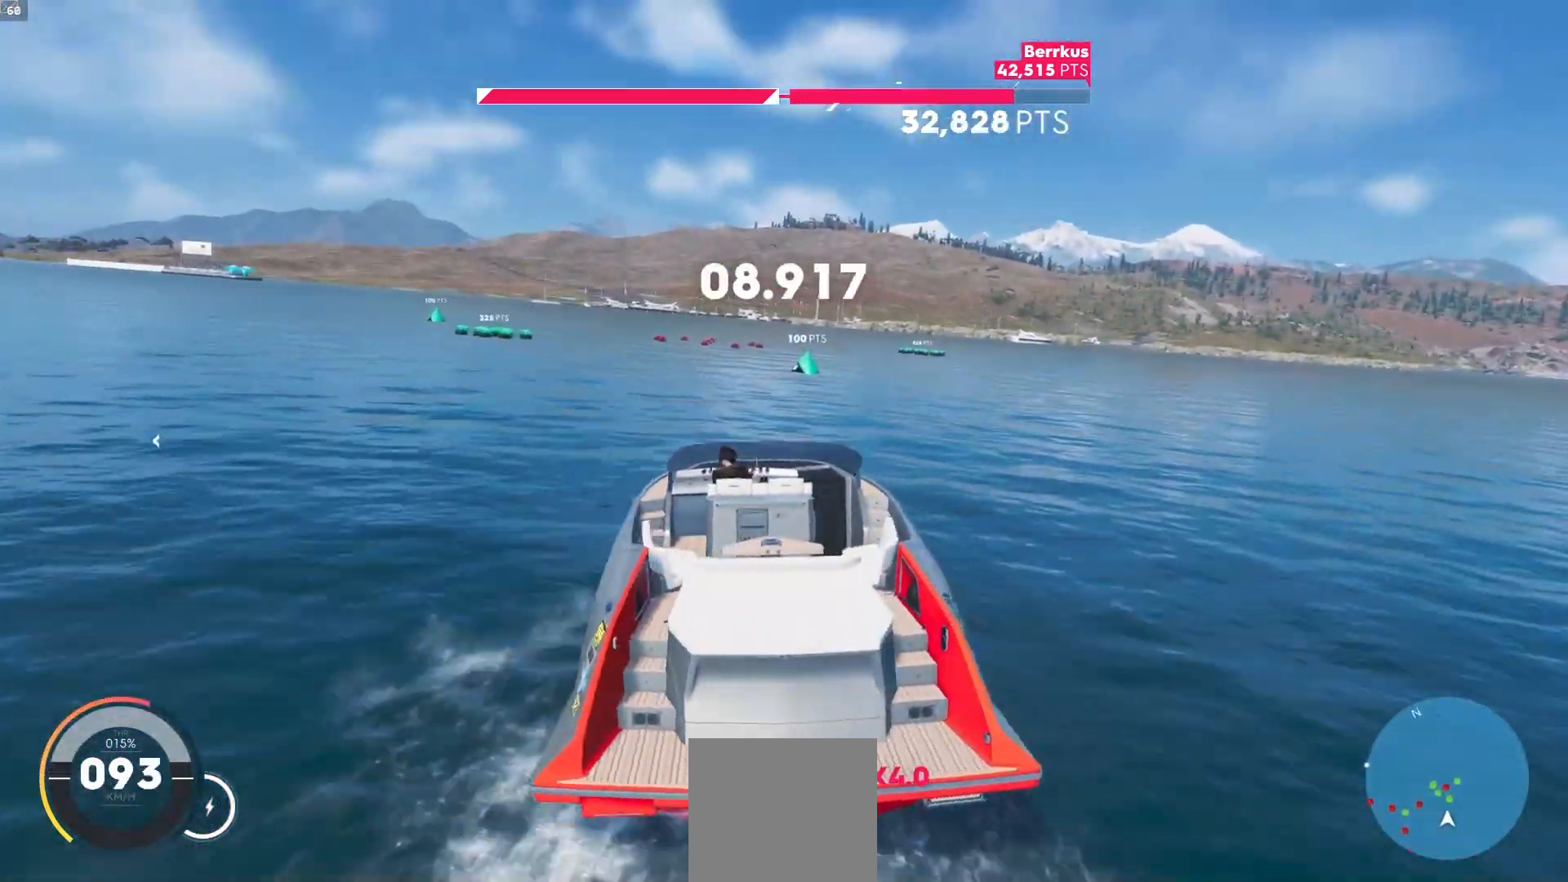
{"buttons": ["R2"], "left_stick": "left", "right_stick": "center", "events": [[67, "R2", "down"], [150, "left_stick", "center"], [383, "left_stick", "left"]]}
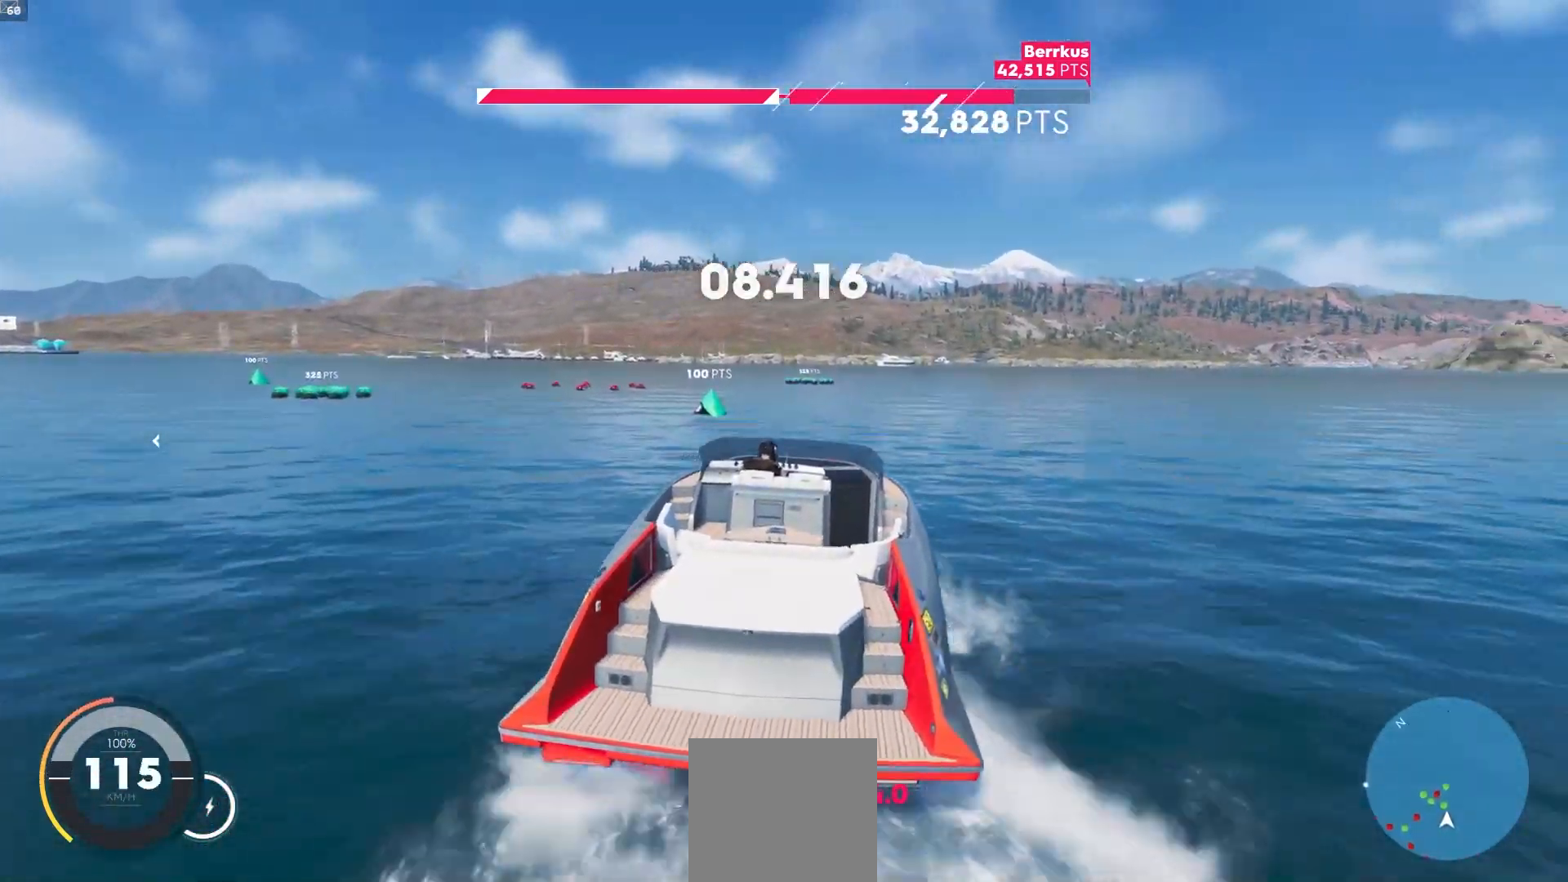
{"buttons": ["L2"], "left_stick": "down-left", "right_stick": "center", "events": [[217, "left_stick", "down-left"], [333, "left_stick", "center"], [400, "left_stick", "down-left"], [433, "L2", "down"], [450, "R2", "up"]]}
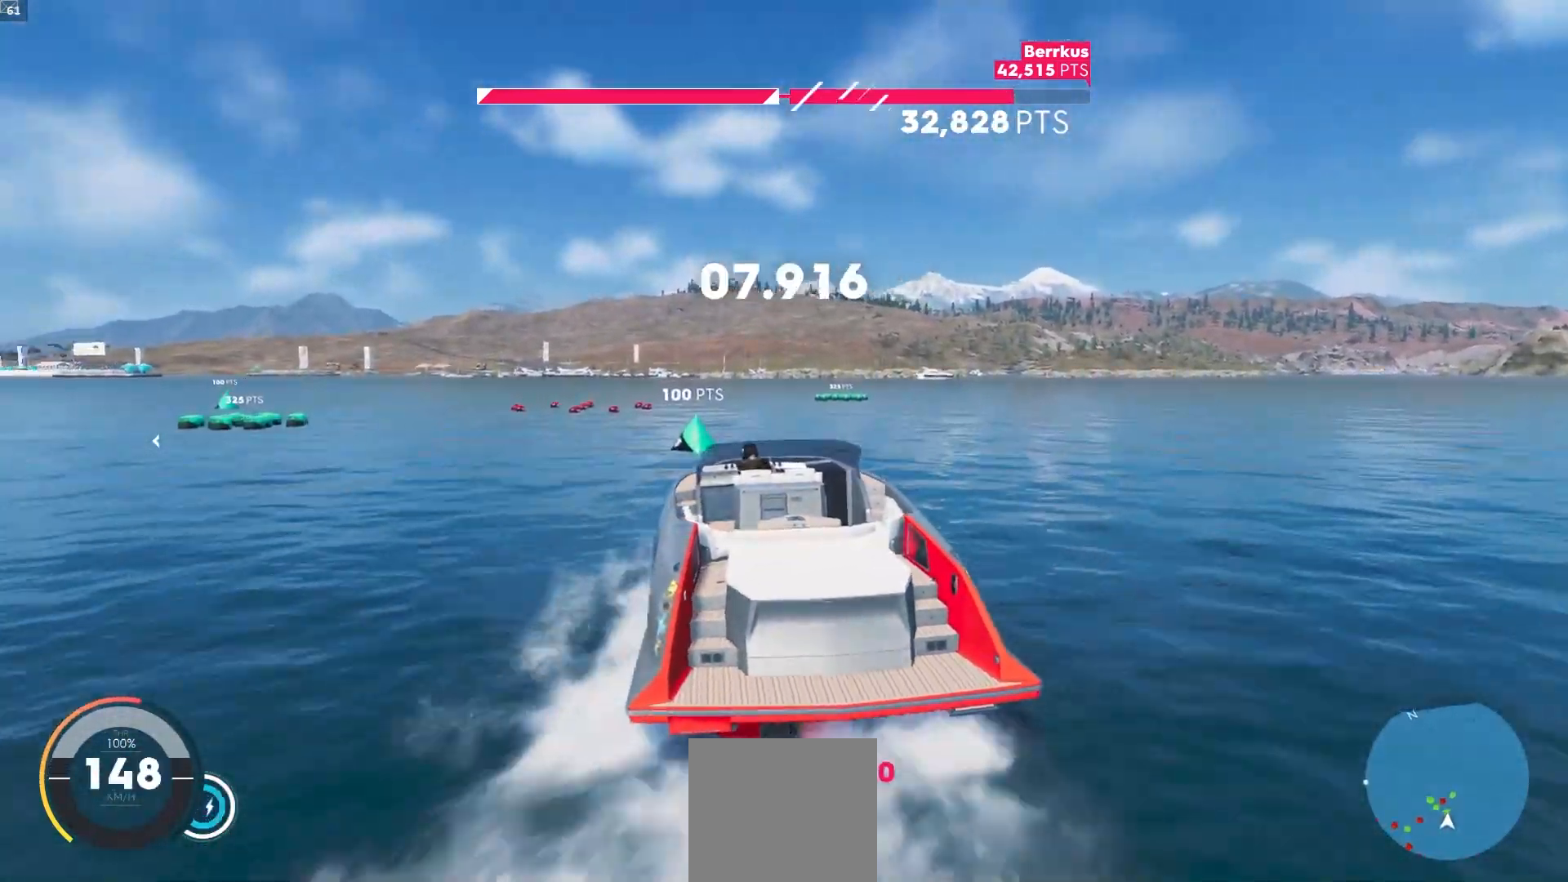
{"buttons": ["R2"], "left_stick": "down-left", "right_stick": "center", "events": [[333, "L2", "up"], [367, "R2", "down"]]}
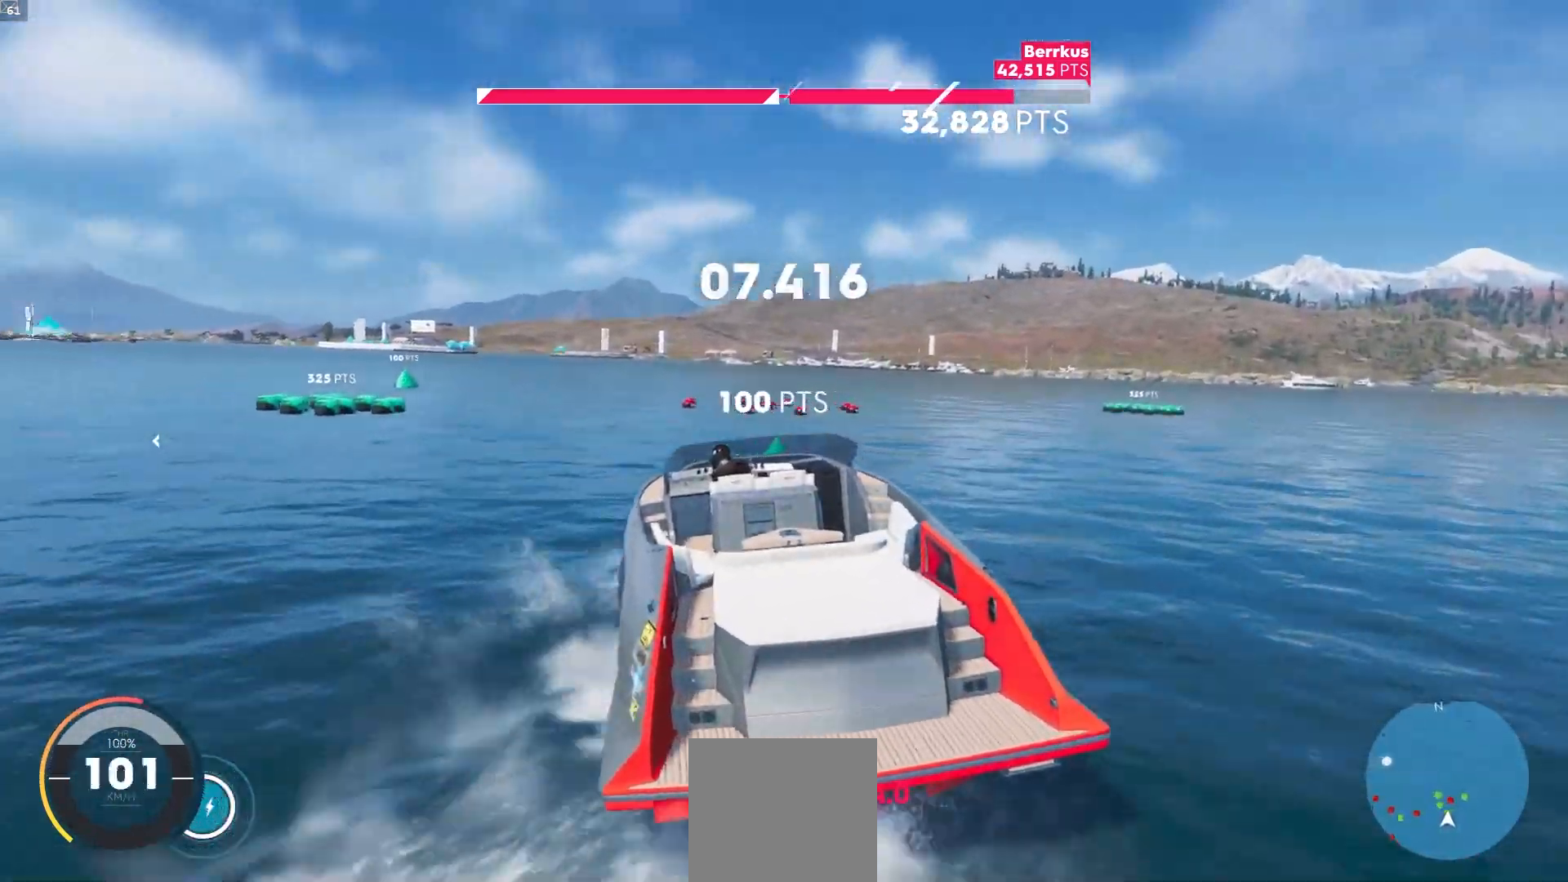
{"buttons": ["R2"], "left_stick": "center", "right_stick": "center", "events": [[33, "R2", "up"], [317, "R2", "down"], [417, "left_stick", "center"]]}
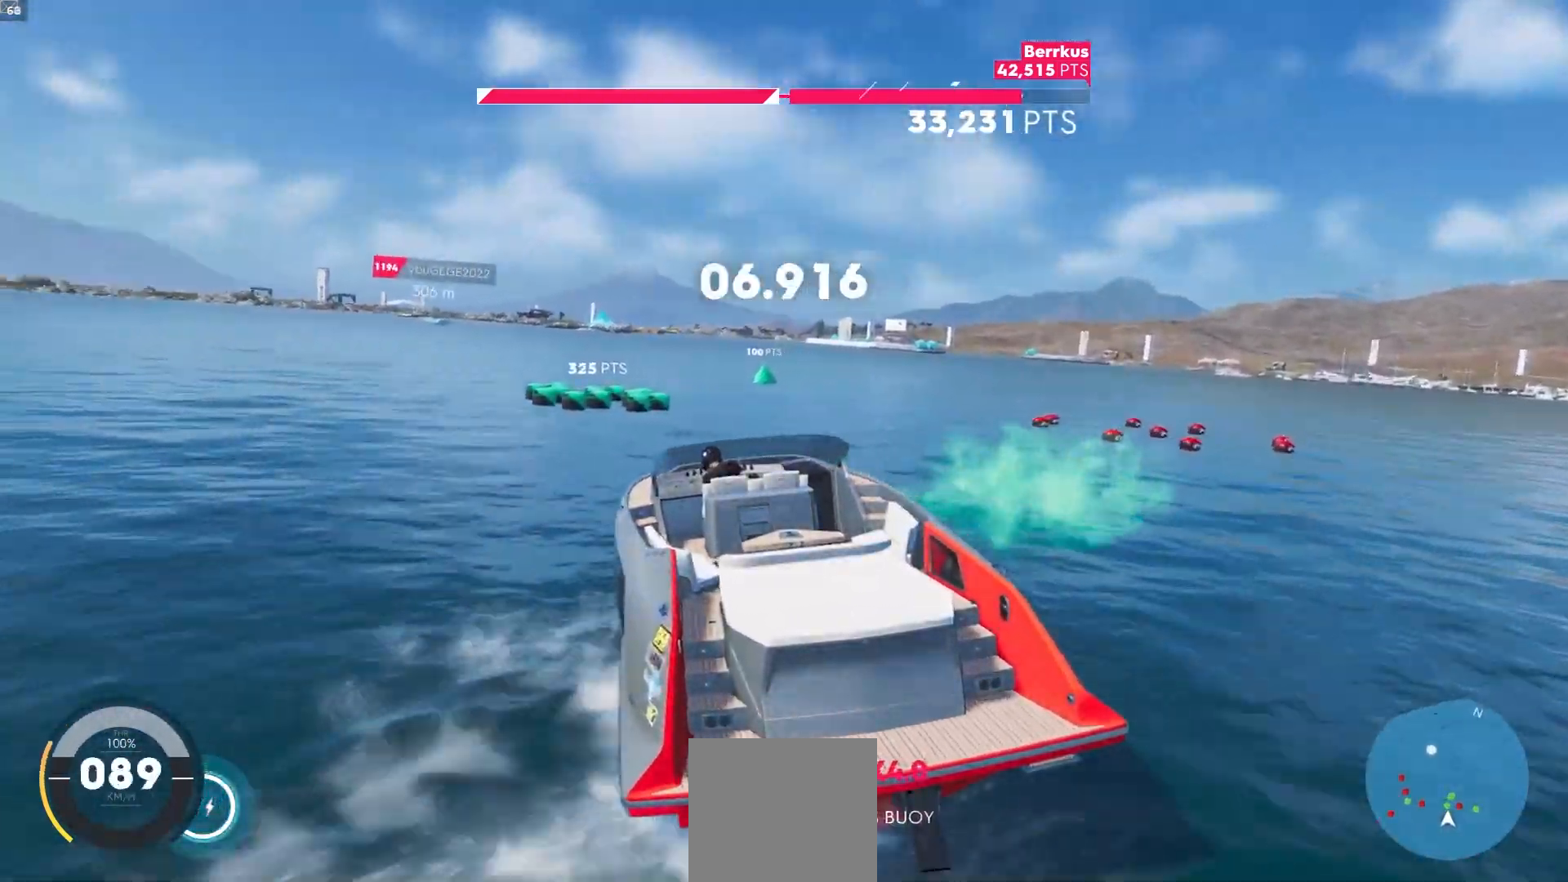
{"buttons": ["R2"], "left_stick": "center", "right_stick": "center", "events": [[100, "R2", "up"], [133, "left_stick", "right"], [283, "R2", "down"], [483, "left_stick", "center"]]}
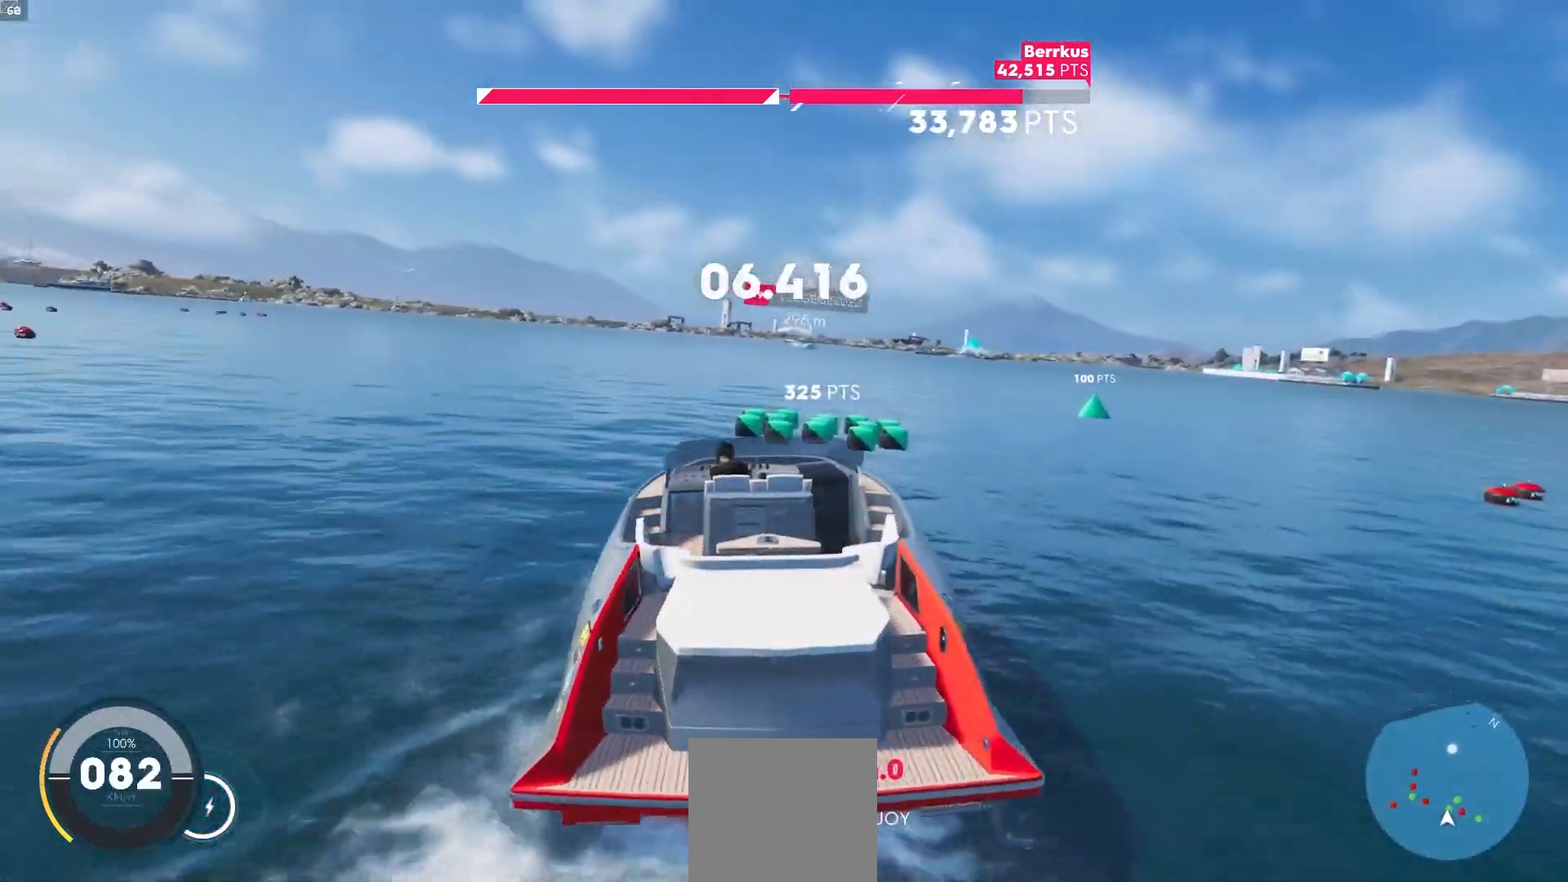
{"buttons": ["R2"], "left_stick": "center", "right_stick": "center", "events": [[117, "left_stick", "right"], [283, "R2", "up"], [383, "R2", "down"], [467, "left_stick", "center"]]}
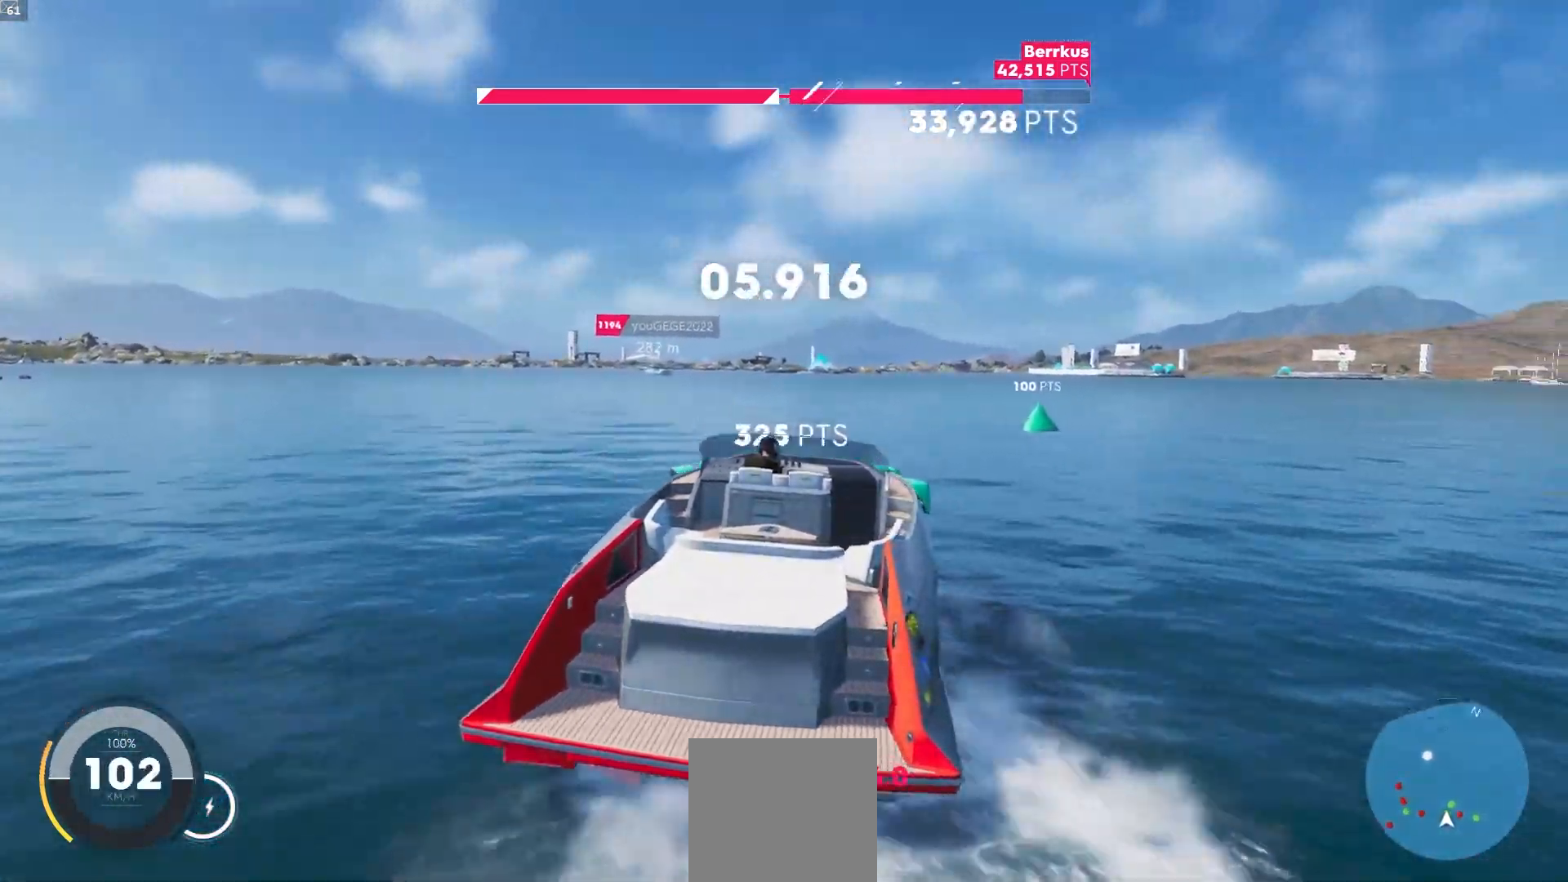
{"buttons": [], "left_stick": "right", "right_stick": "center", "events": [[383, "left_stick", "right"], [467, "R2", "up"]]}
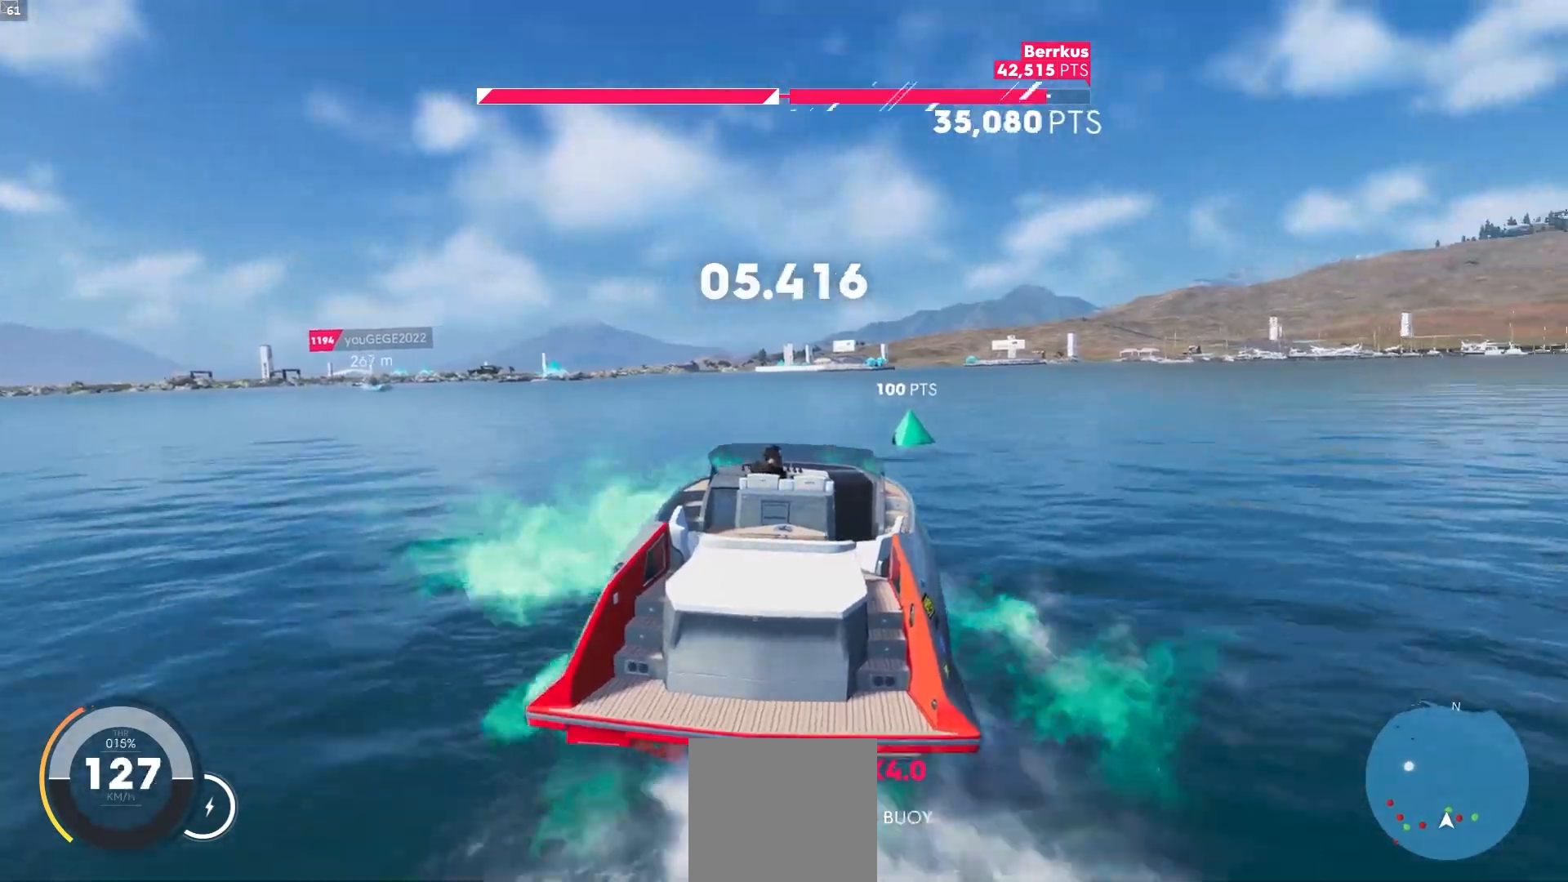
{"buttons": ["L2"], "left_stick": "right", "right_stick": "center", "events": [[33, "R2", "down"], [250, "R2", "up"], [300, "L2", "down"]]}
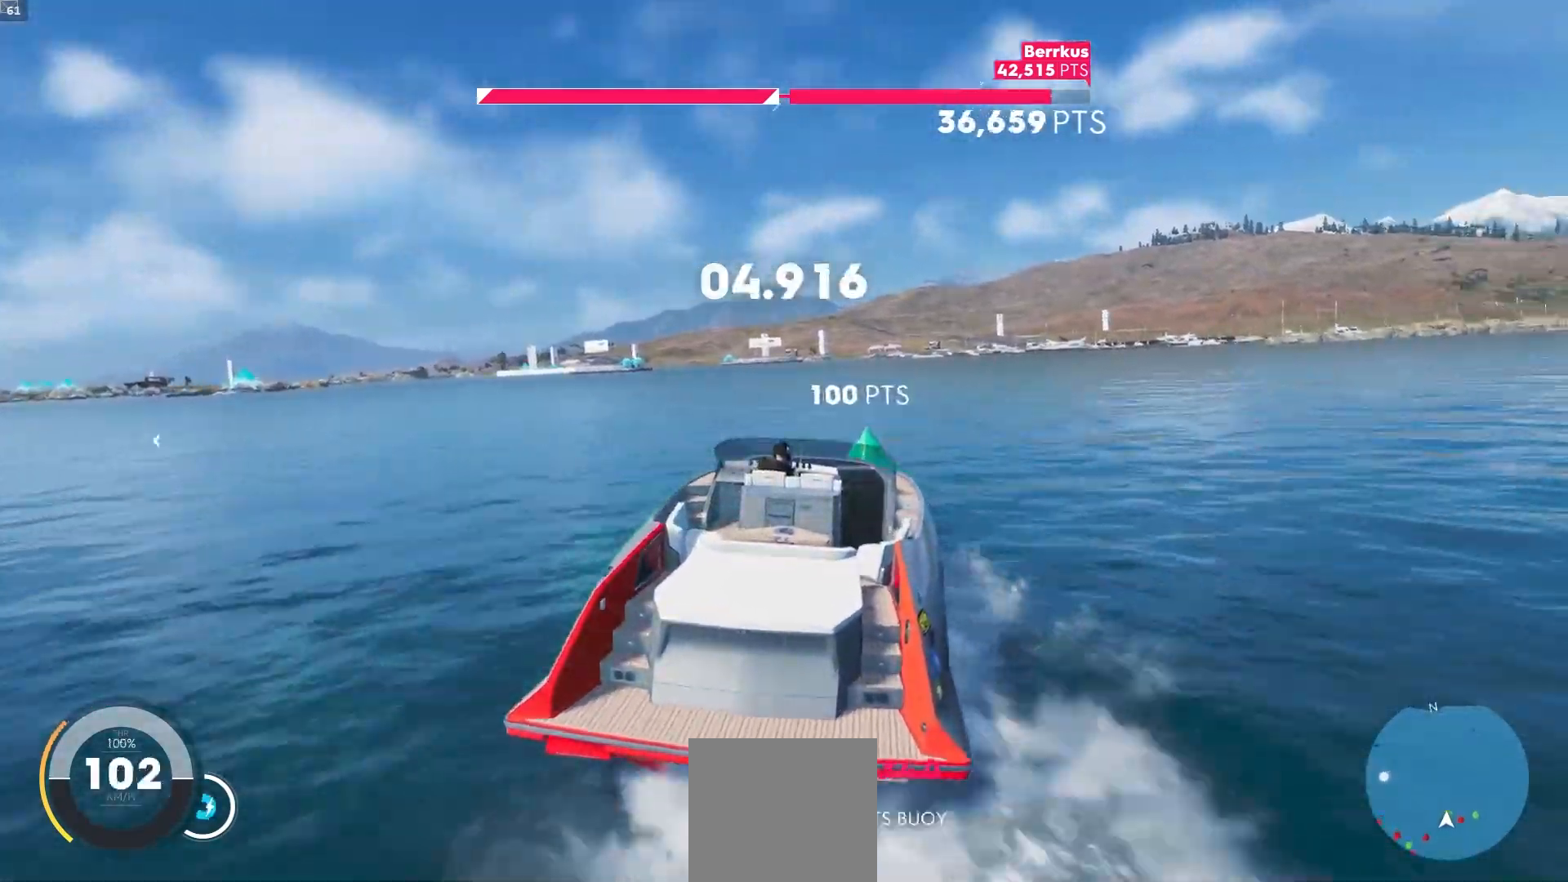
{"buttons": ["R2"], "left_stick": "right", "right_stick": "center", "events": [[200, "L2", "up"], [200, "R2", "down"]]}
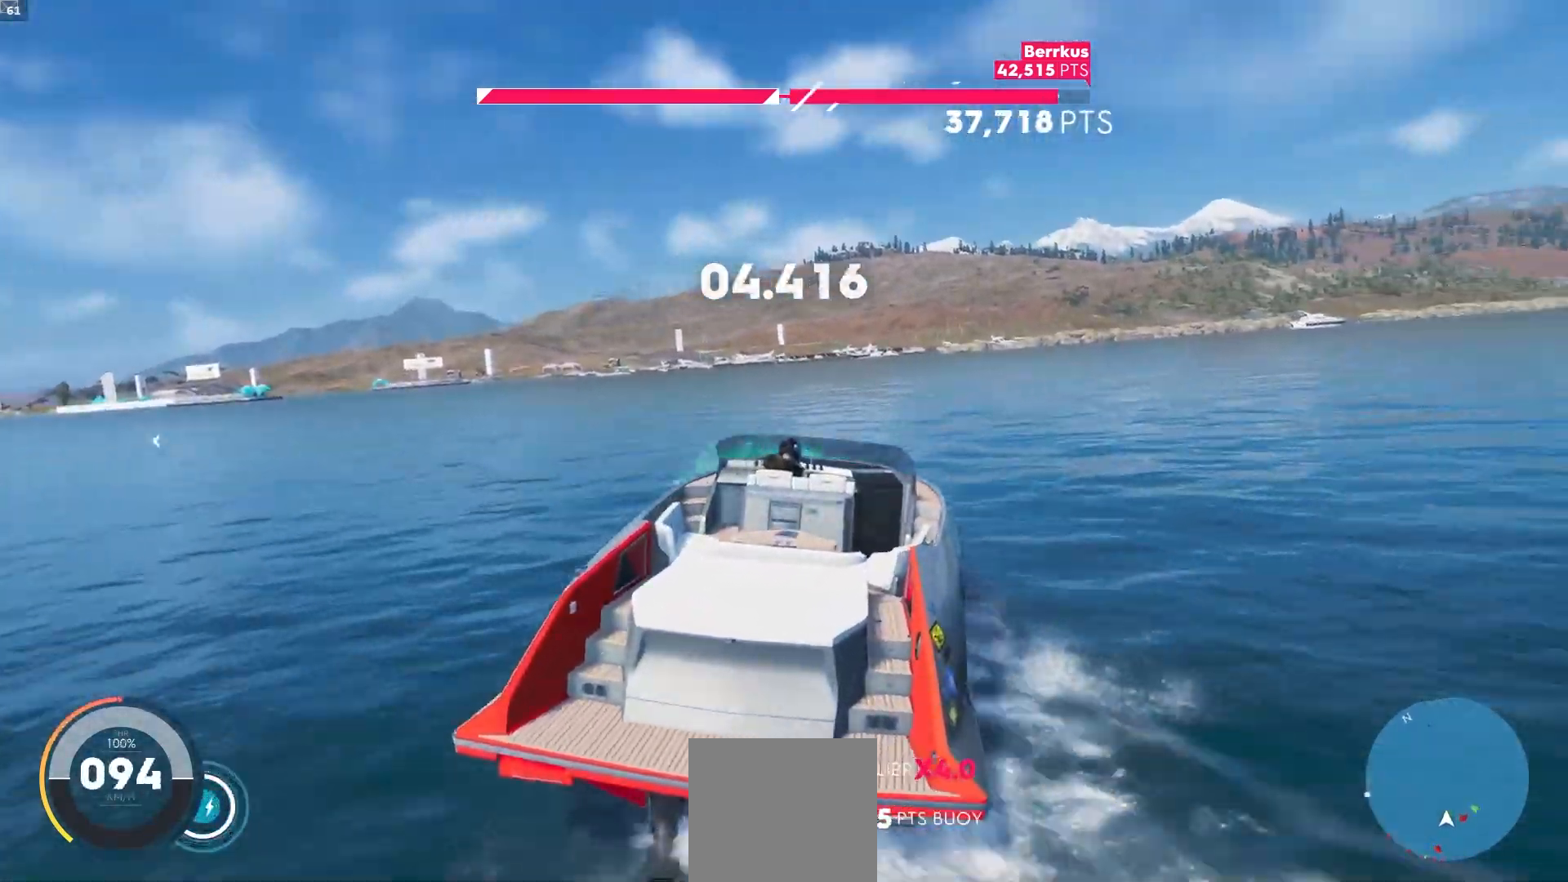
{"buttons": [], "left_stick": "right", "right_stick": "center", "events": [[400, "R2", "up"]]}
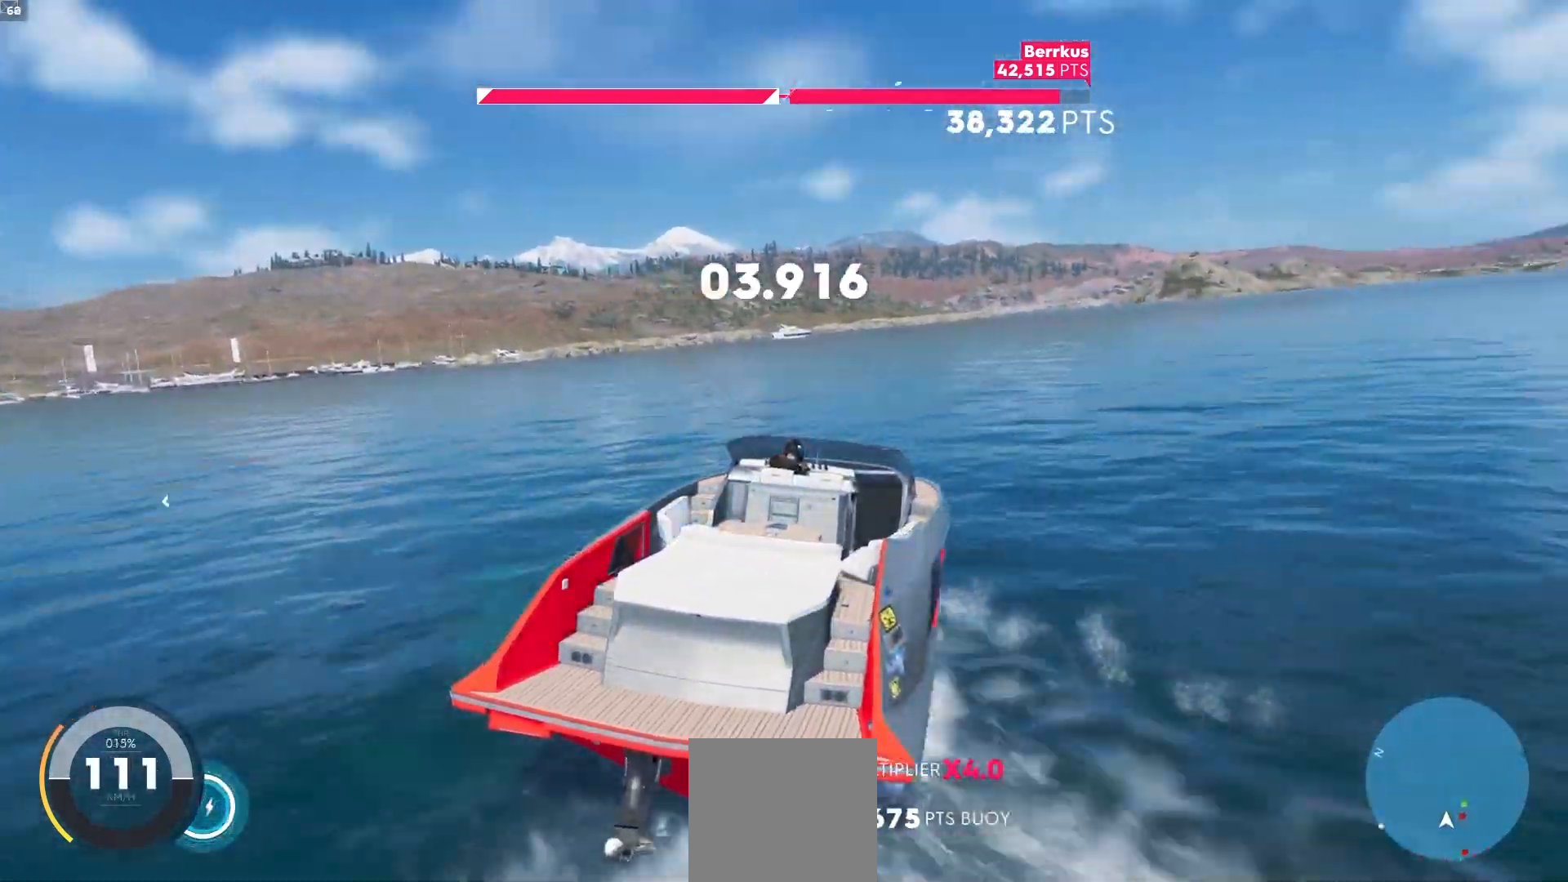
{"buttons": ["R2"], "left_stick": "right", "right_stick": "center", "events": [[33, "R2", "down"], [183, "R2", "up"], [200, "left_stick", "center"], [333, "left_stick", "right"], [350, "R2", "down"]]}
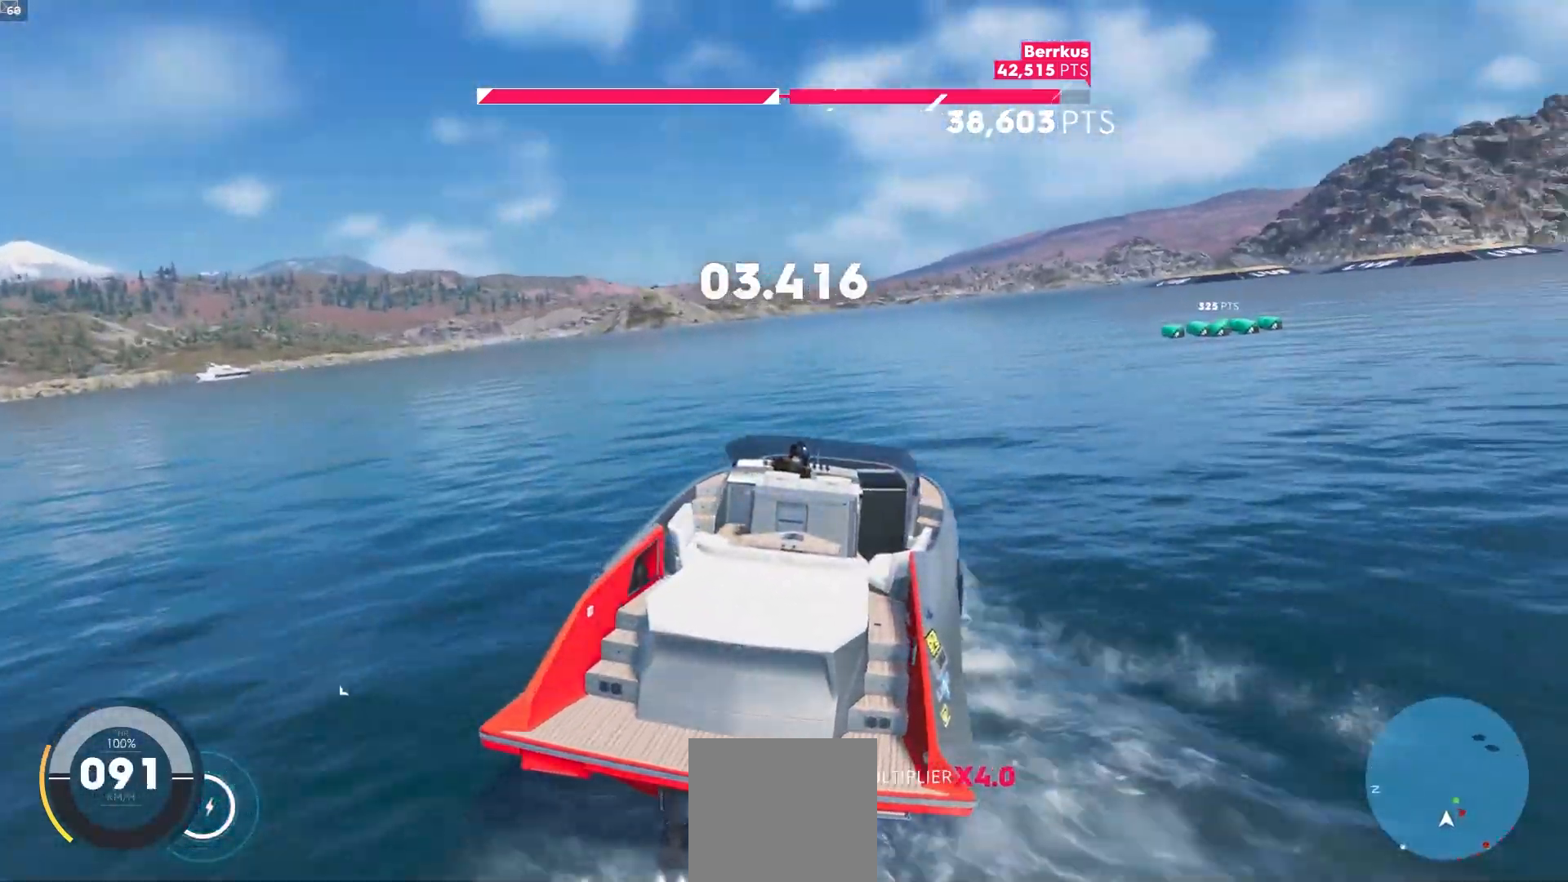
{"buttons": ["R2"], "left_stick": "center", "right_stick": "center", "events": [[17, "left_stick", "center"], [267, "left_stick", "right"], [317, "R2", "up"], [450, "R2", "down"], [450, "left_stick", "center"]]}
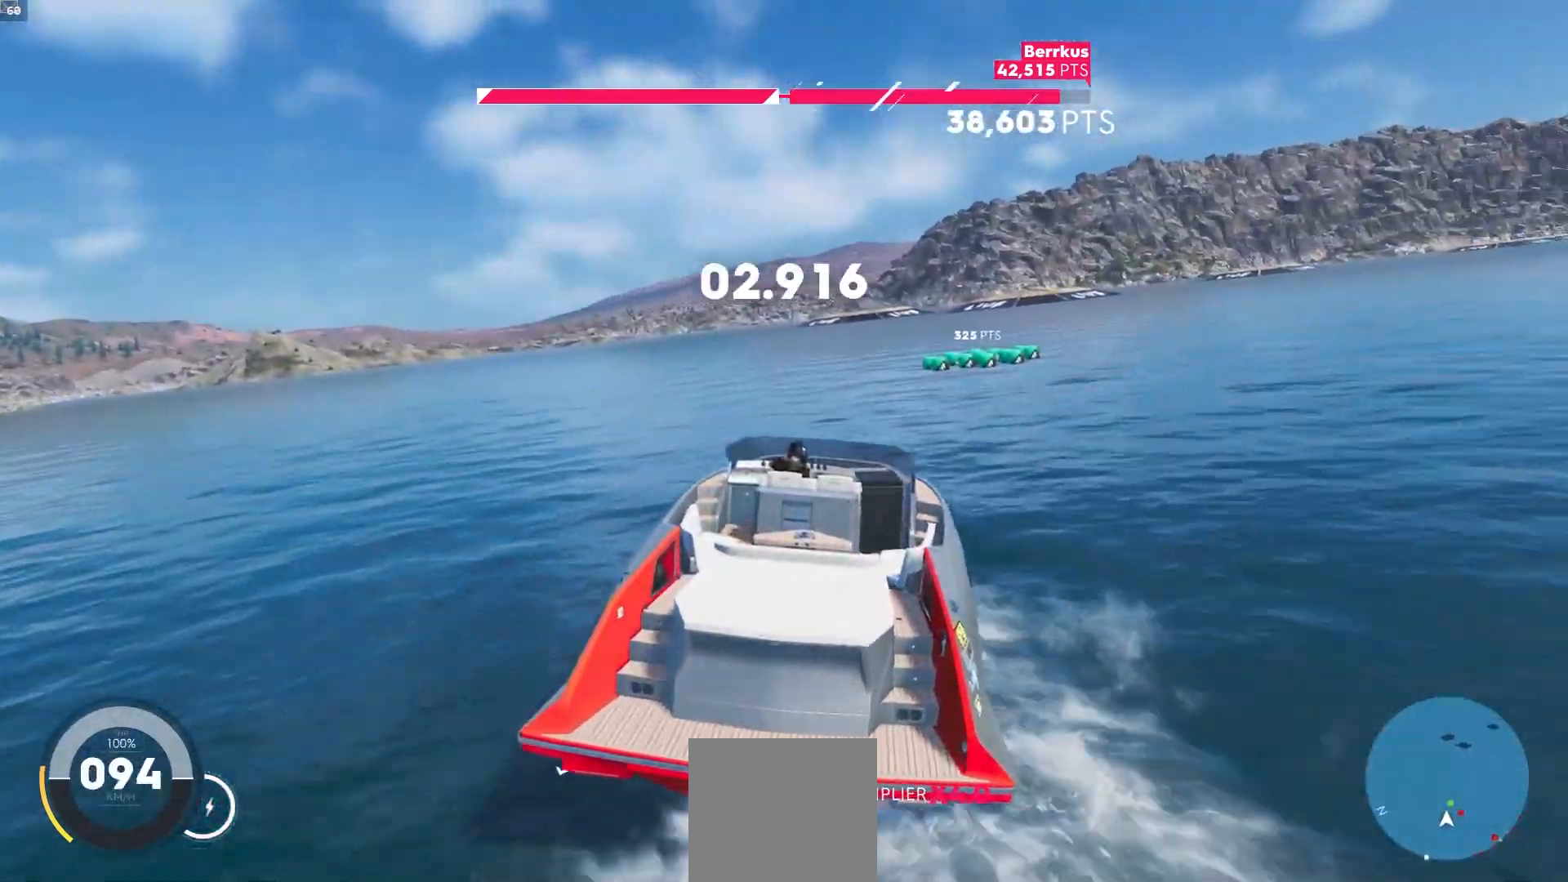
{"buttons": ["R2"], "left_stick": "center", "right_stick": "center", "events": [[333, "left_stick", "right"], [467, "left_stick", "center"]]}
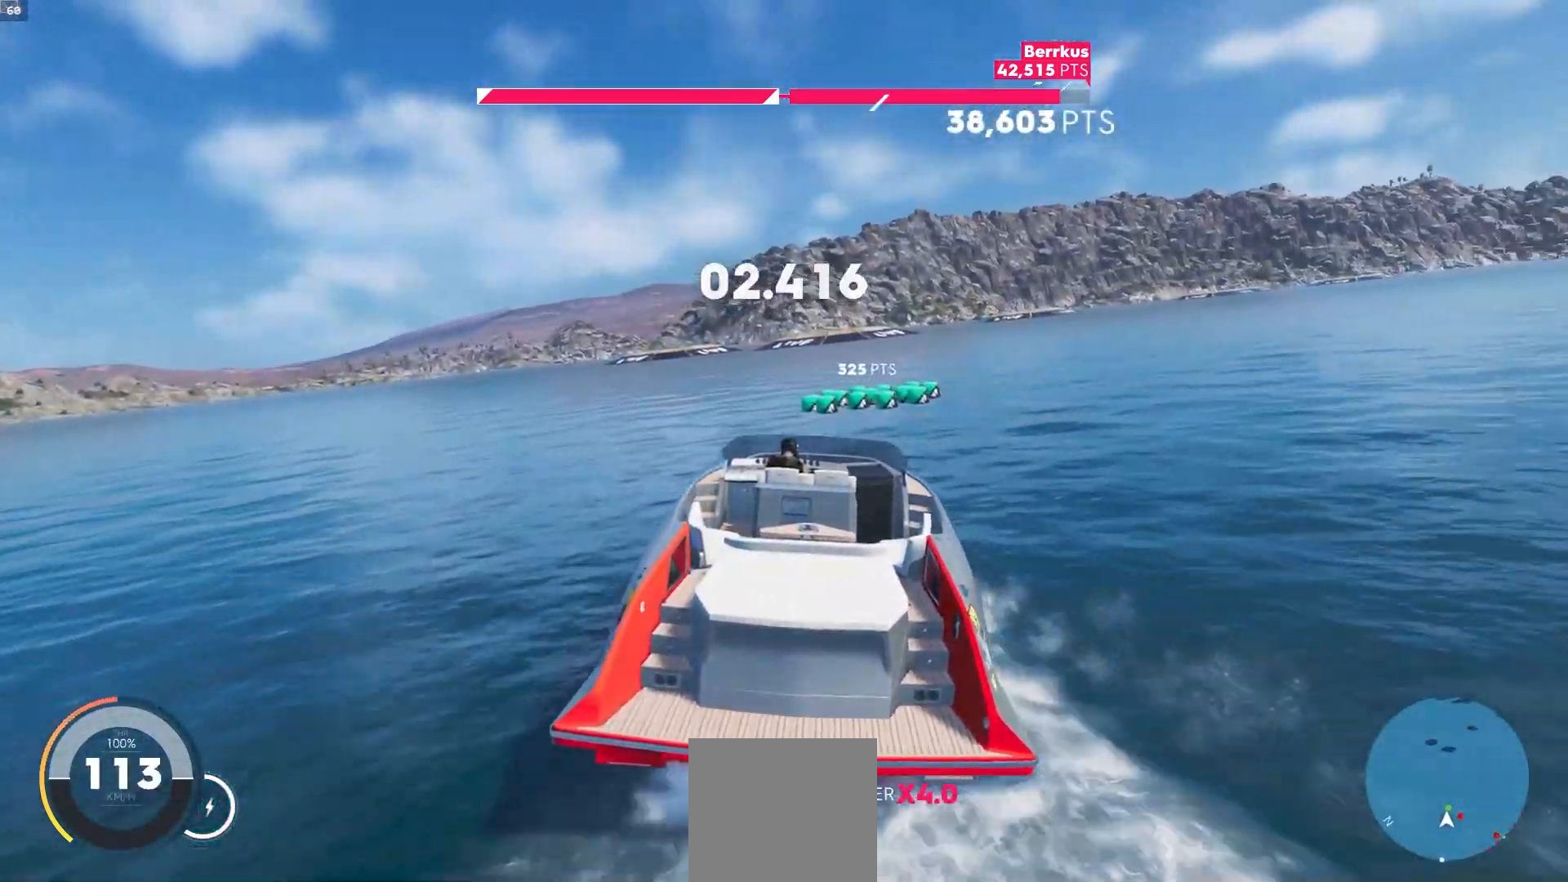
{"buttons": ["R2"], "left_stick": "right", "right_stick": "center", "events": [[217, "left_stick", "right"]]}
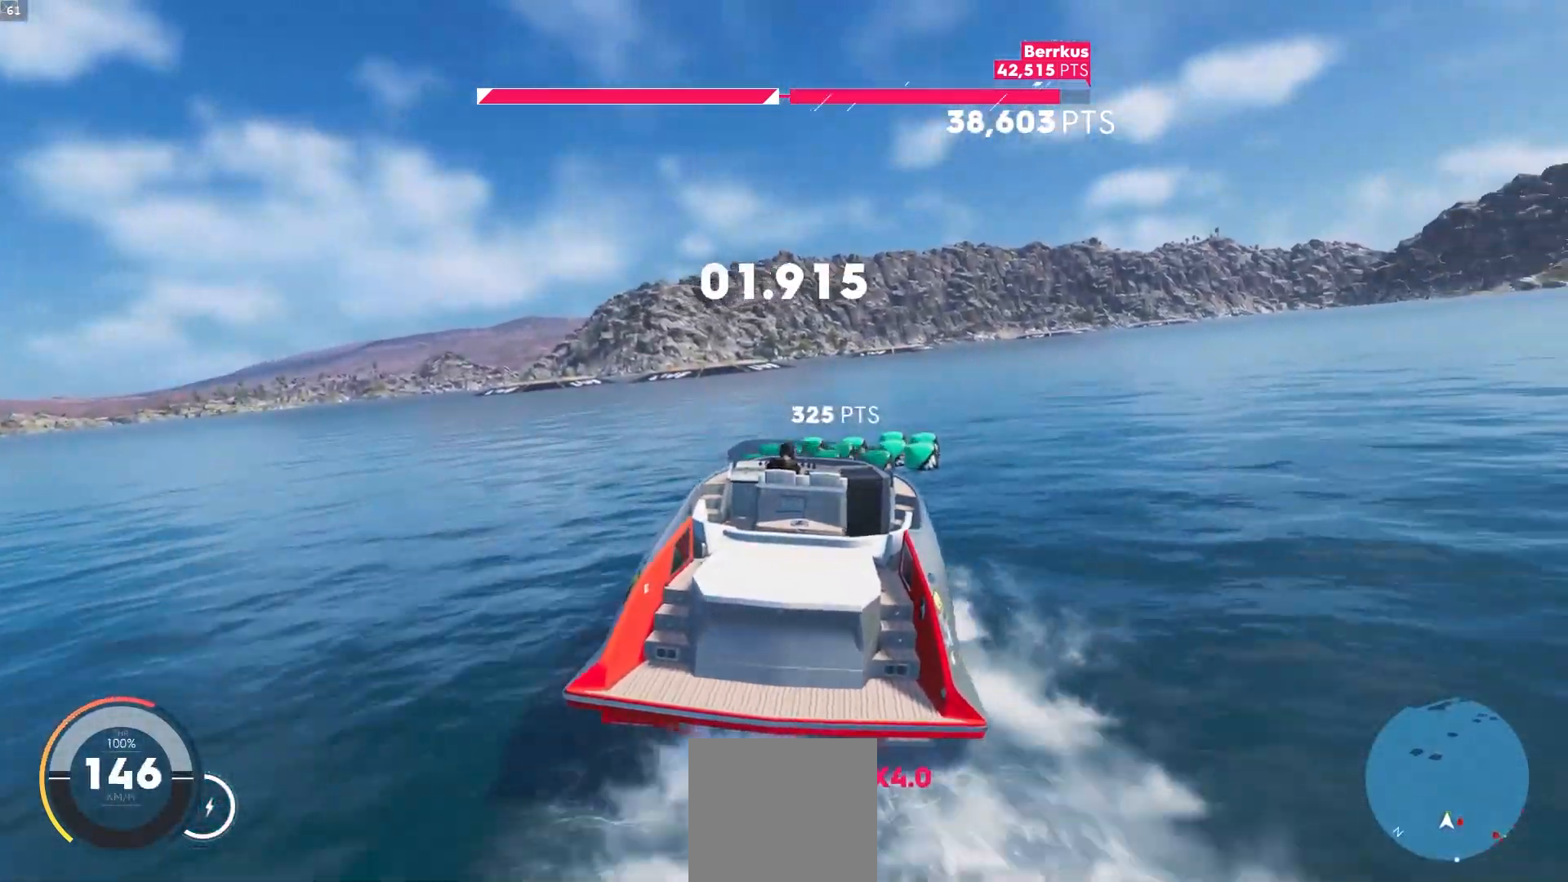
{"buttons": ["R2"], "left_stick": "right", "right_stick": "center", "events": []}
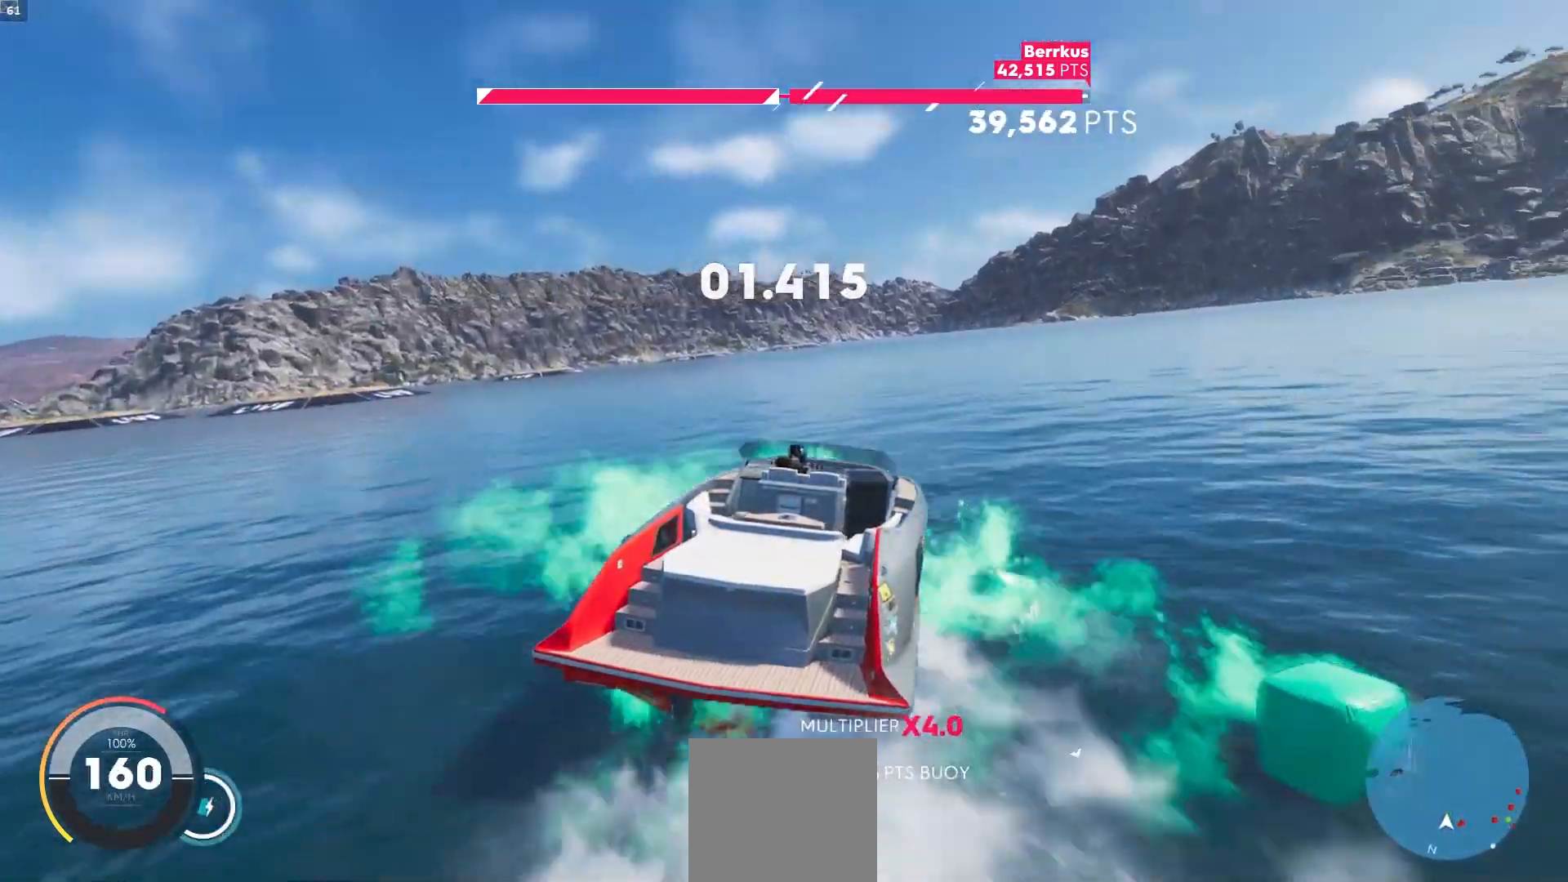
{"buttons": ["R2"], "left_stick": "right", "right_stick": "center", "events": []}
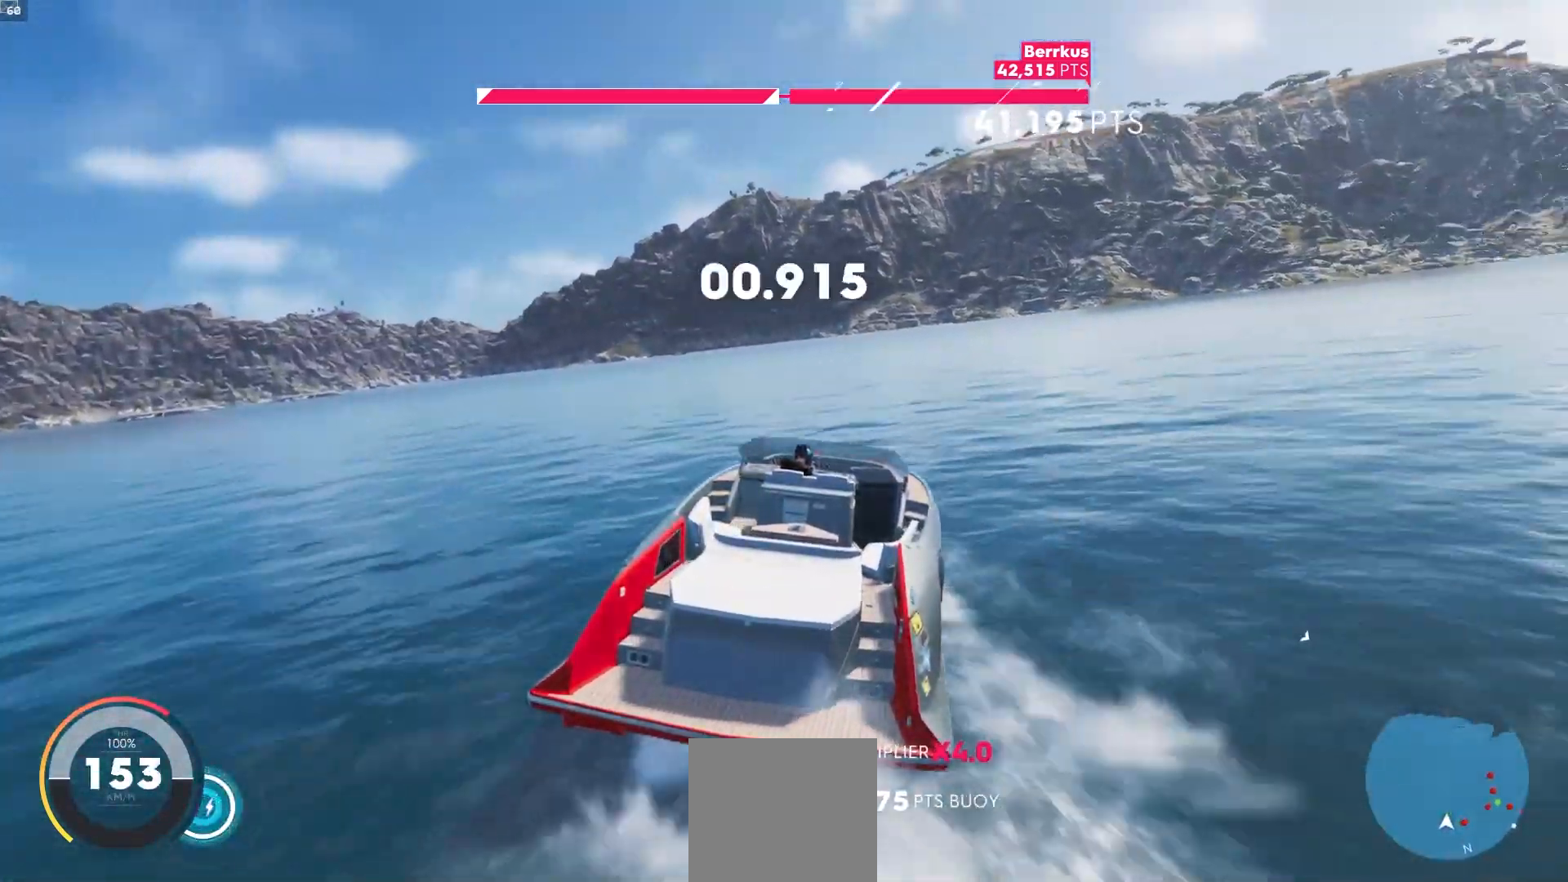
{"buttons": ["A", "R2"], "left_stick": "center", "right_stick": "center", "events": [[317, "A", "down"], [433, "left_stick", "center"]]}
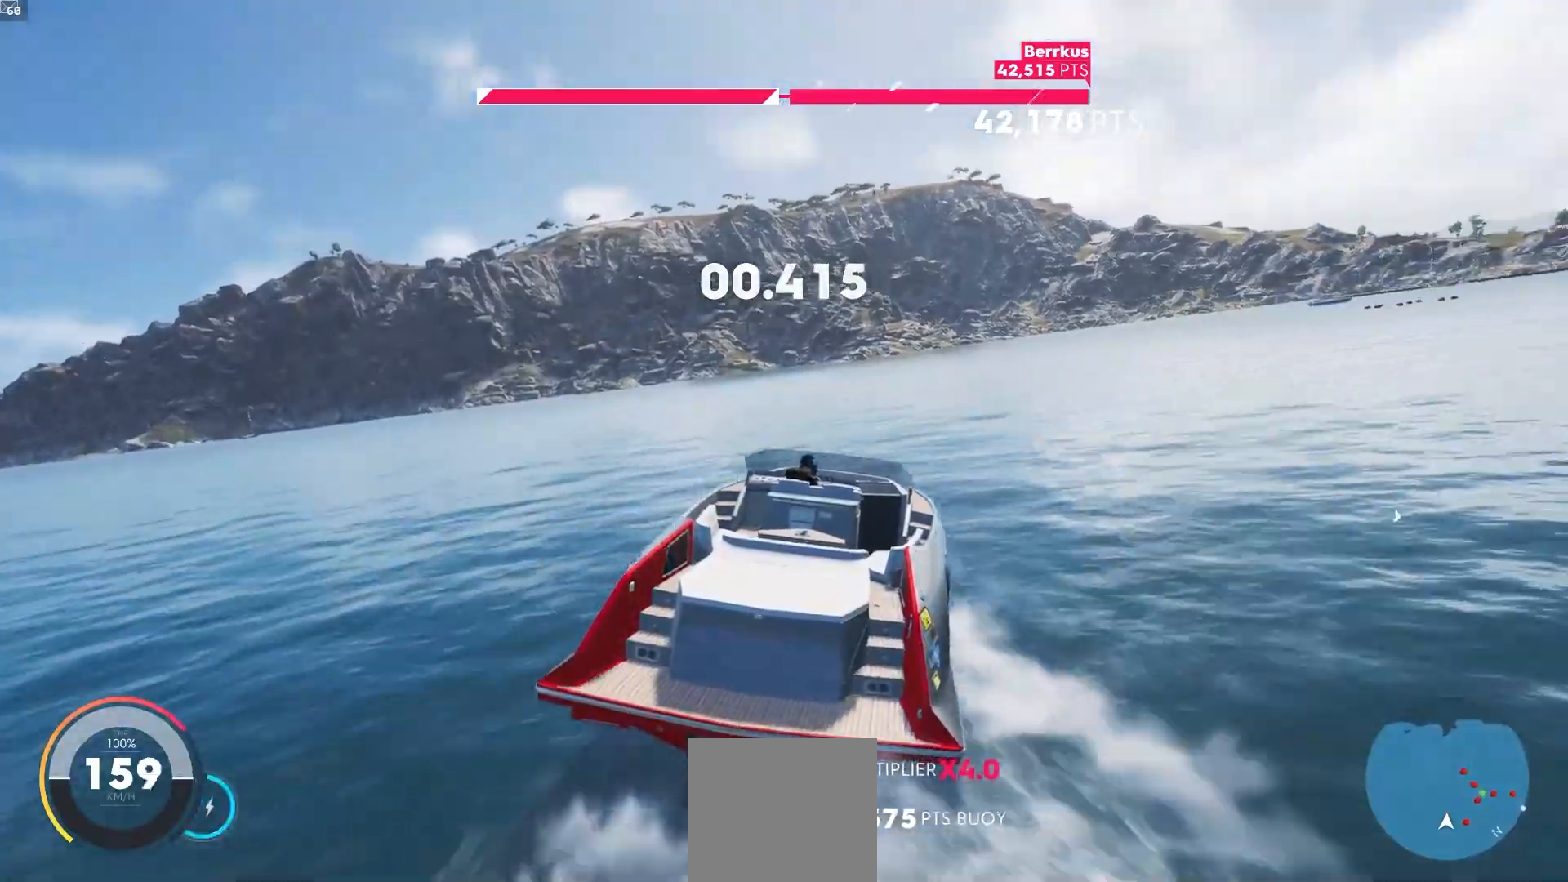
{"buttons": ["A", "R2"], "left_stick": "right", "right_stick": "center", "events": [[150, "left_stick", "right"]]}